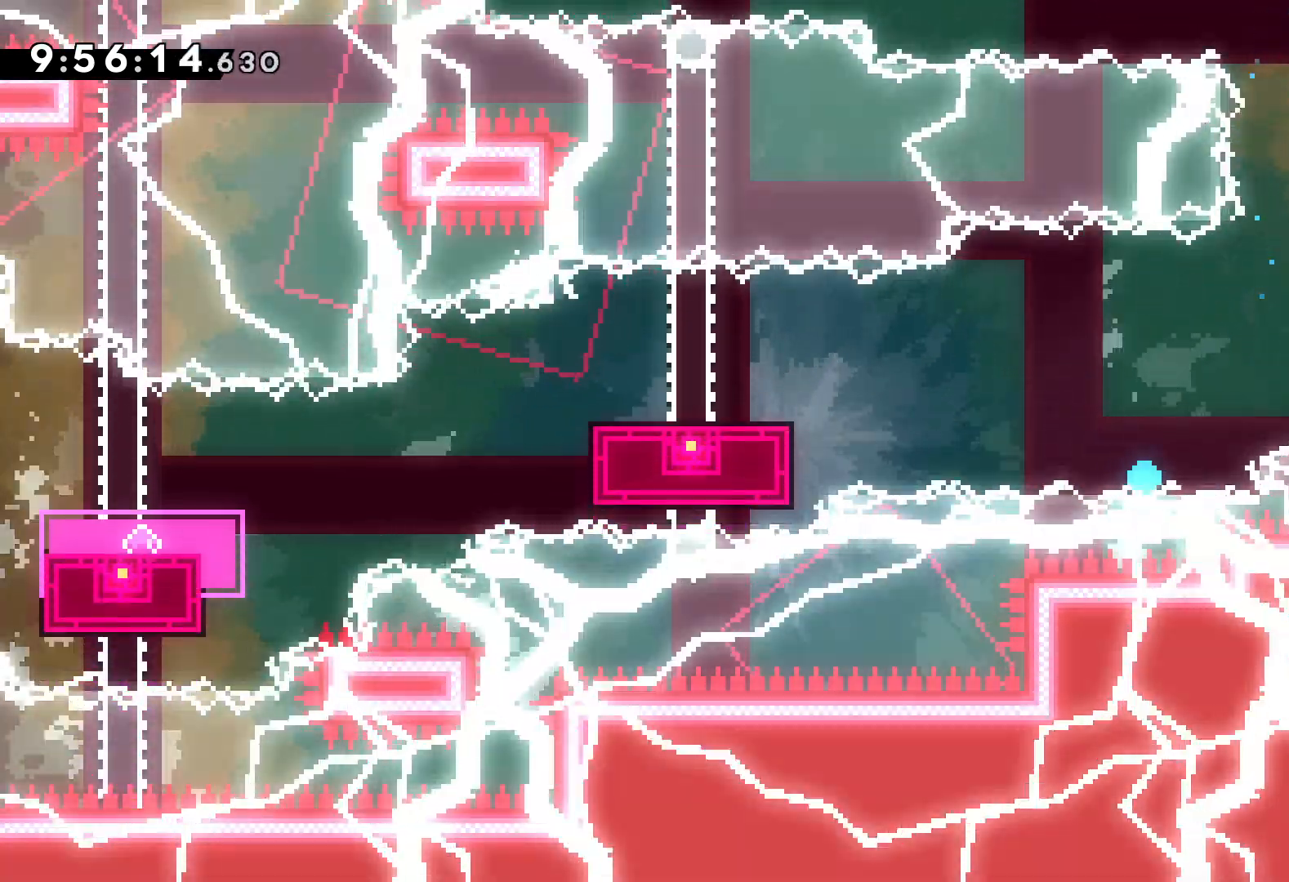
Gameplay with keyboard; each line is a JSON object with the keys held at the frame after it. "events" lists presses ("down") and releases ("up") of "dash", "down", "grab", "jump", "left", "right" and "up" between this image and that frame as [ms after this image, input, new state], when the widget could be followed in between. No other keys are recorded. Mouse input is not recorded. Key names are as the overlay labels them; some are game actions (e.g. jump) rather than physical keys.
{"keys": [], "events": []}
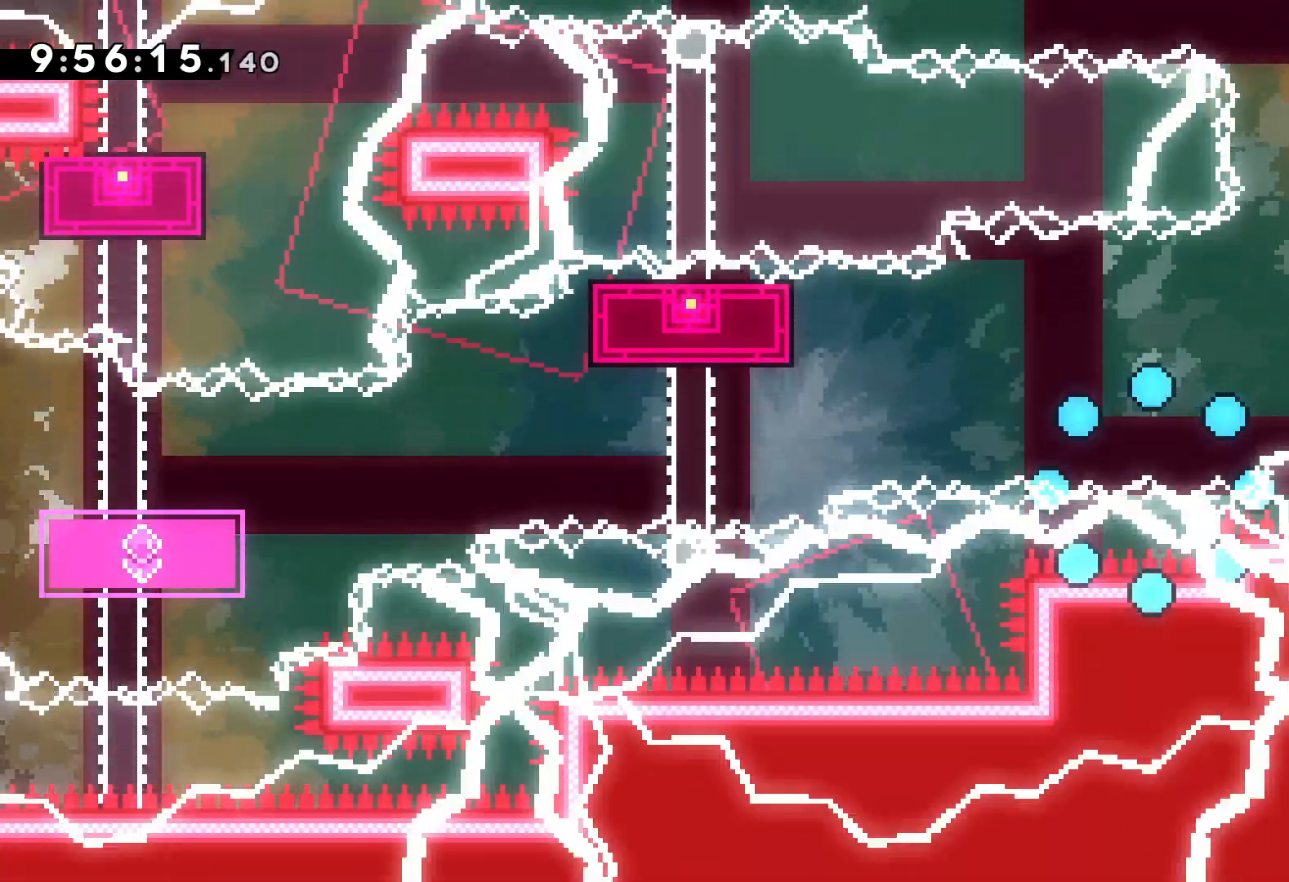
{"keys": [], "events": [[417, "jump", "down"], [450, "jump", "up"]]}
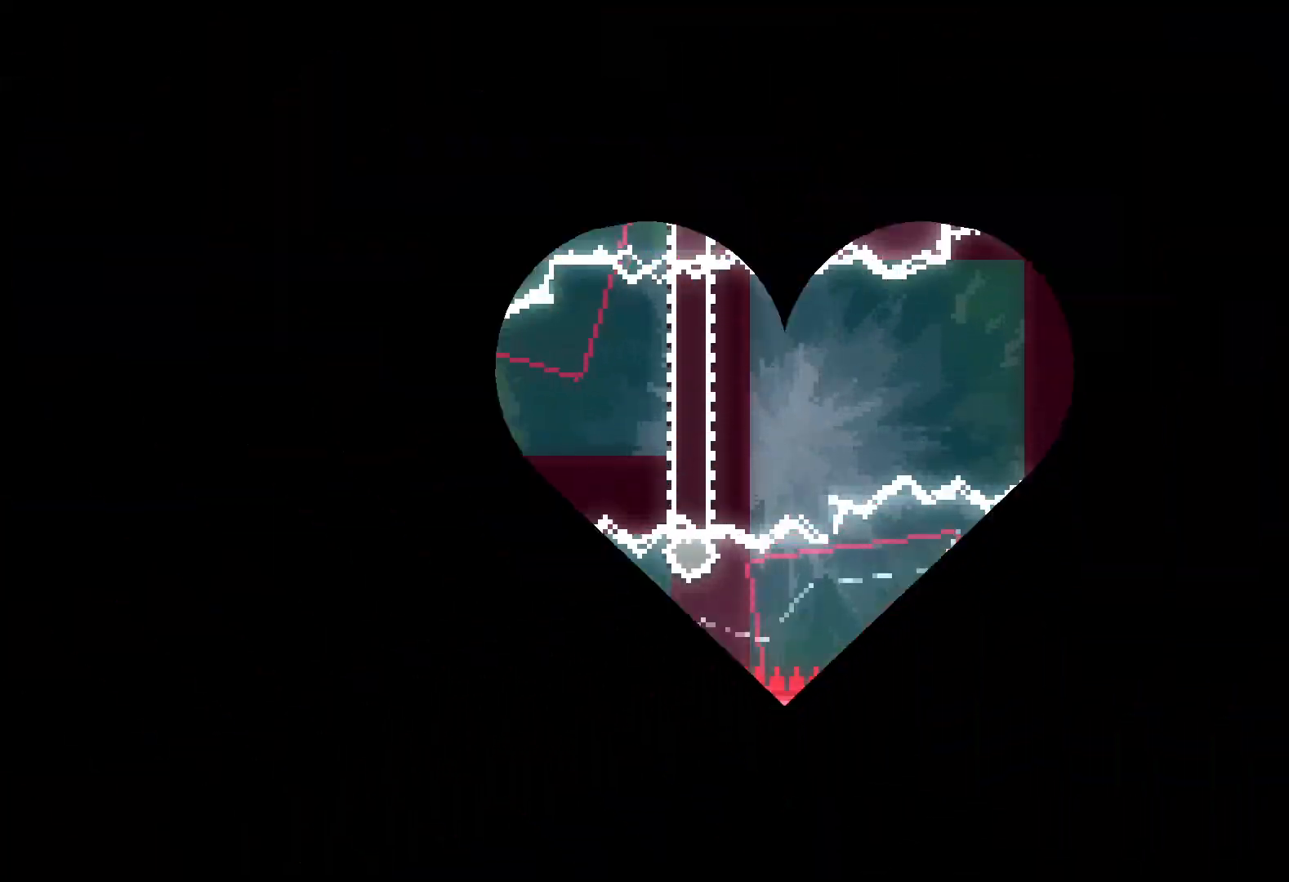
{"keys": [], "events": []}
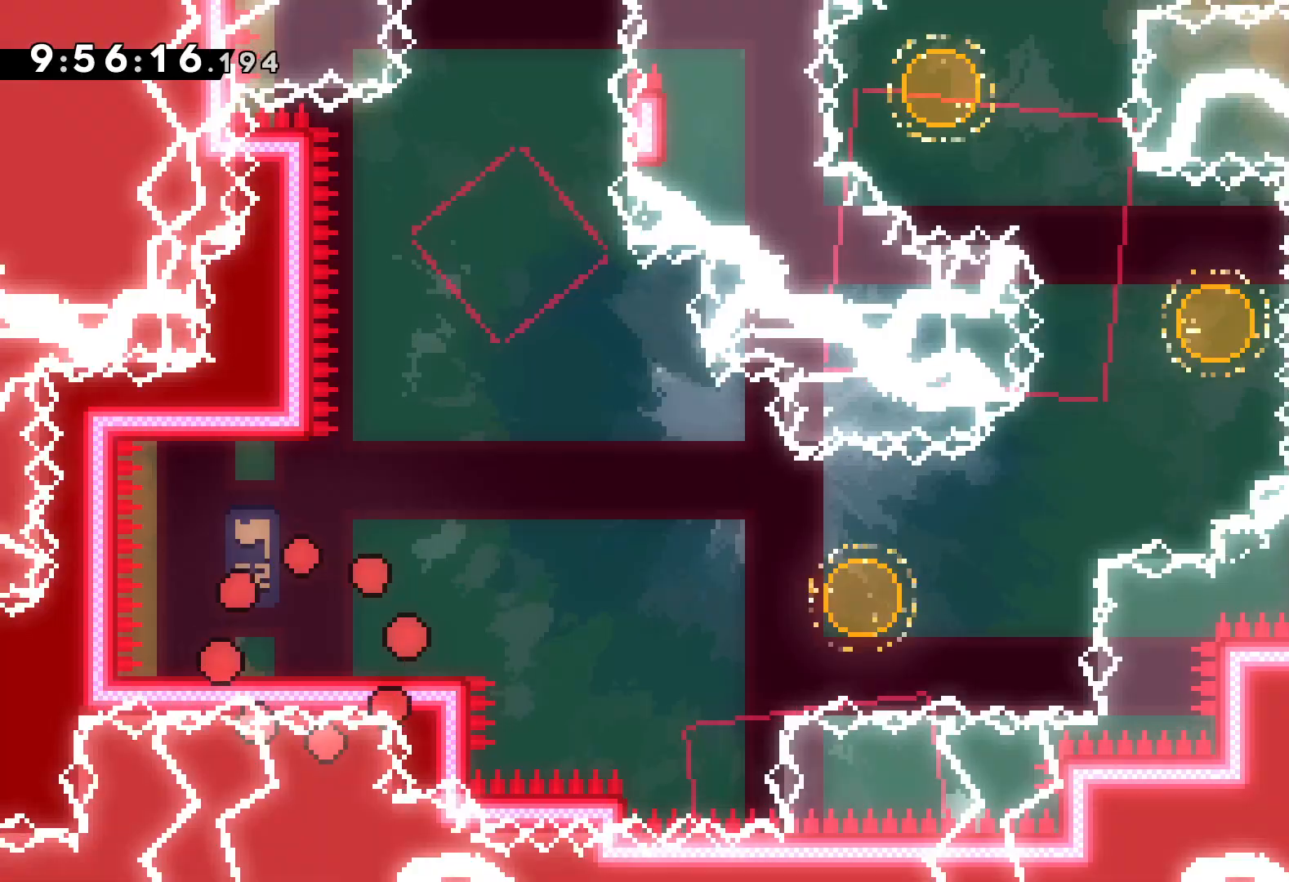
{"keys": [], "events": [[317, "jump", "down"], [484, "jump", "up"]]}
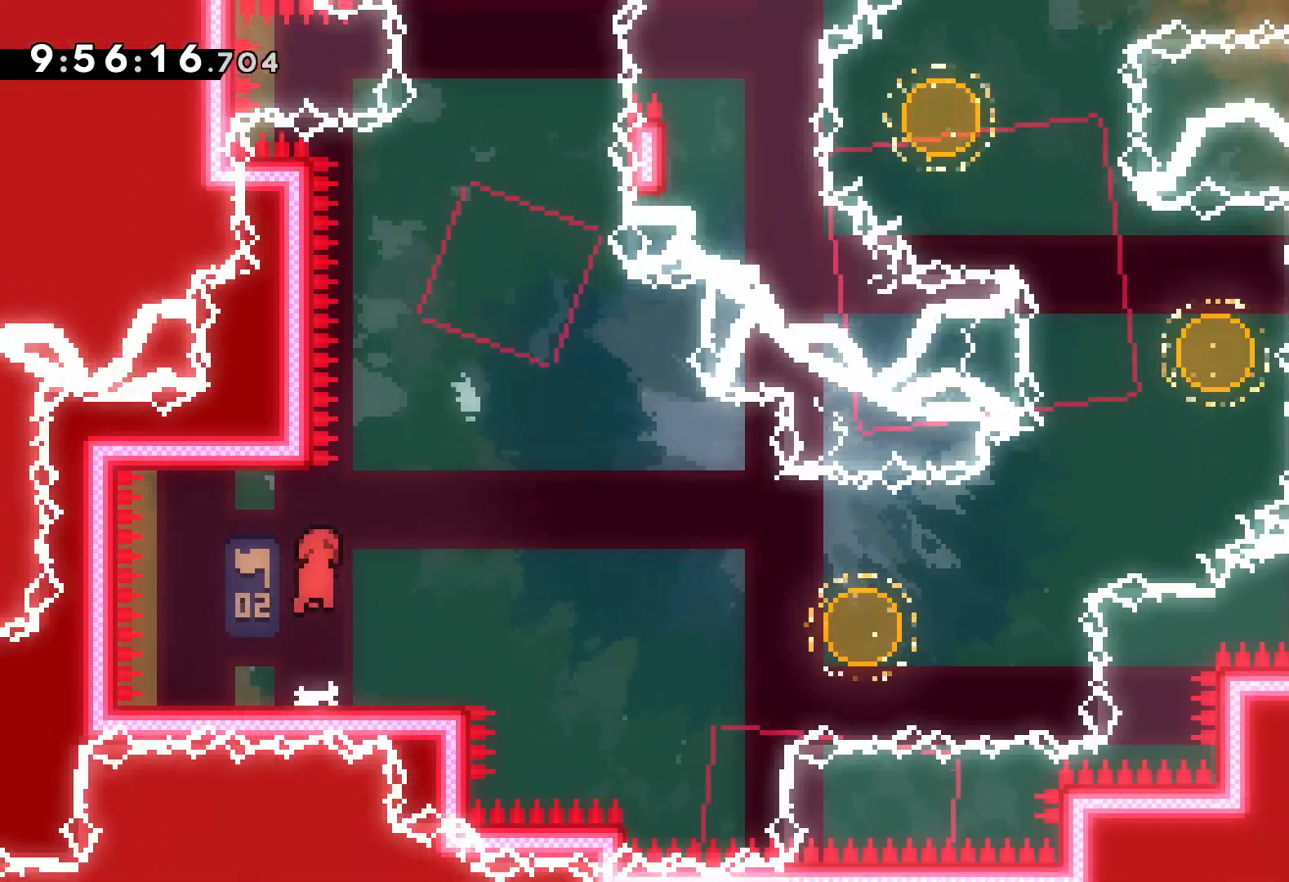
{"keys": ["jump", "right", "up"], "events": [[34, "down", "down"], [50, "dash", "down"], [50, "right", "down"], [184, "dash", "up"], [234, "jump", "down"], [317, "down", "up"], [500, "up", "down"]]}
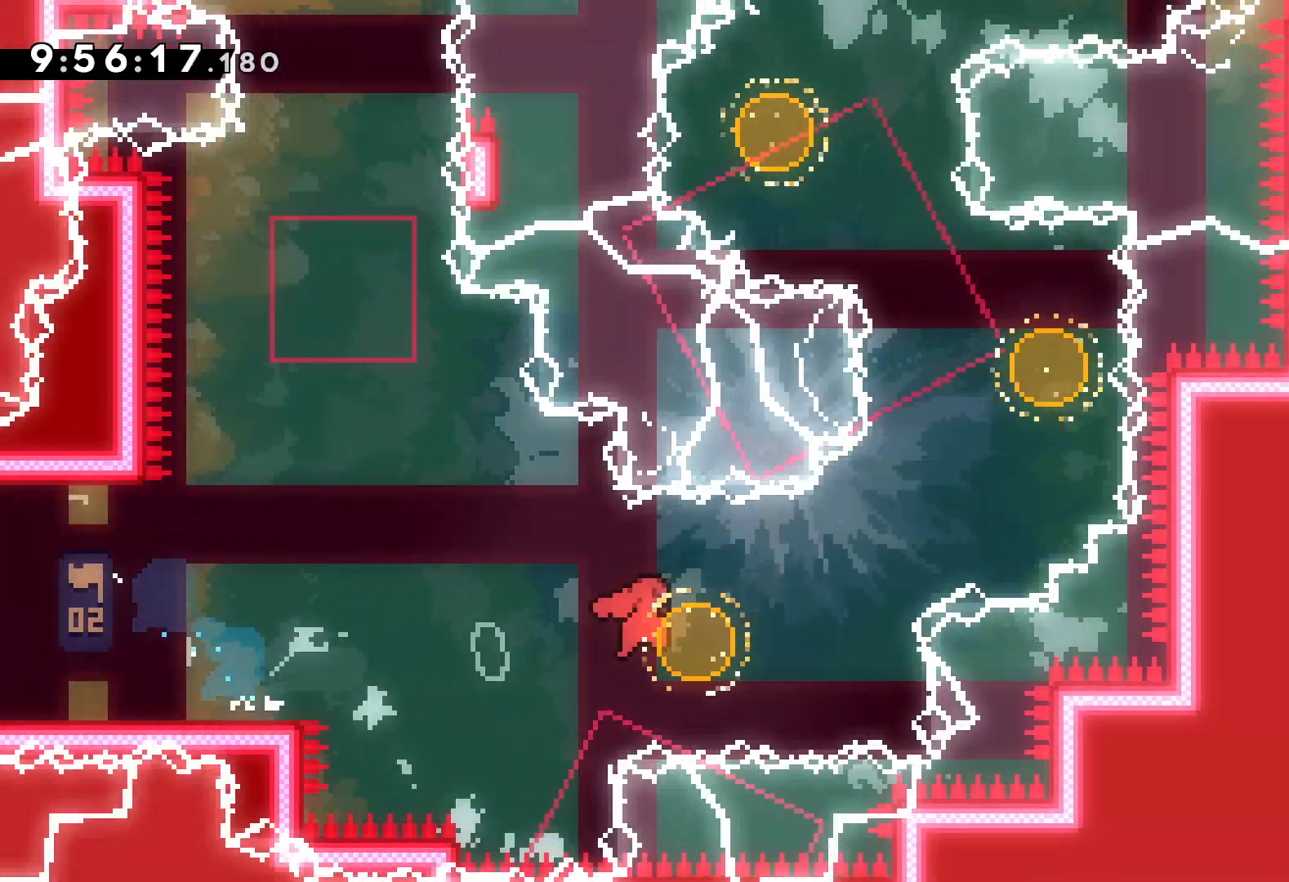
{"keys": ["left", "up"], "events": [[34, "dash", "down"], [50, "jump", "up"], [184, "dash", "up"], [317, "left", "down"], [334, "dash", "down"], [334, "right", "up"], [484, "dash", "up"]]}
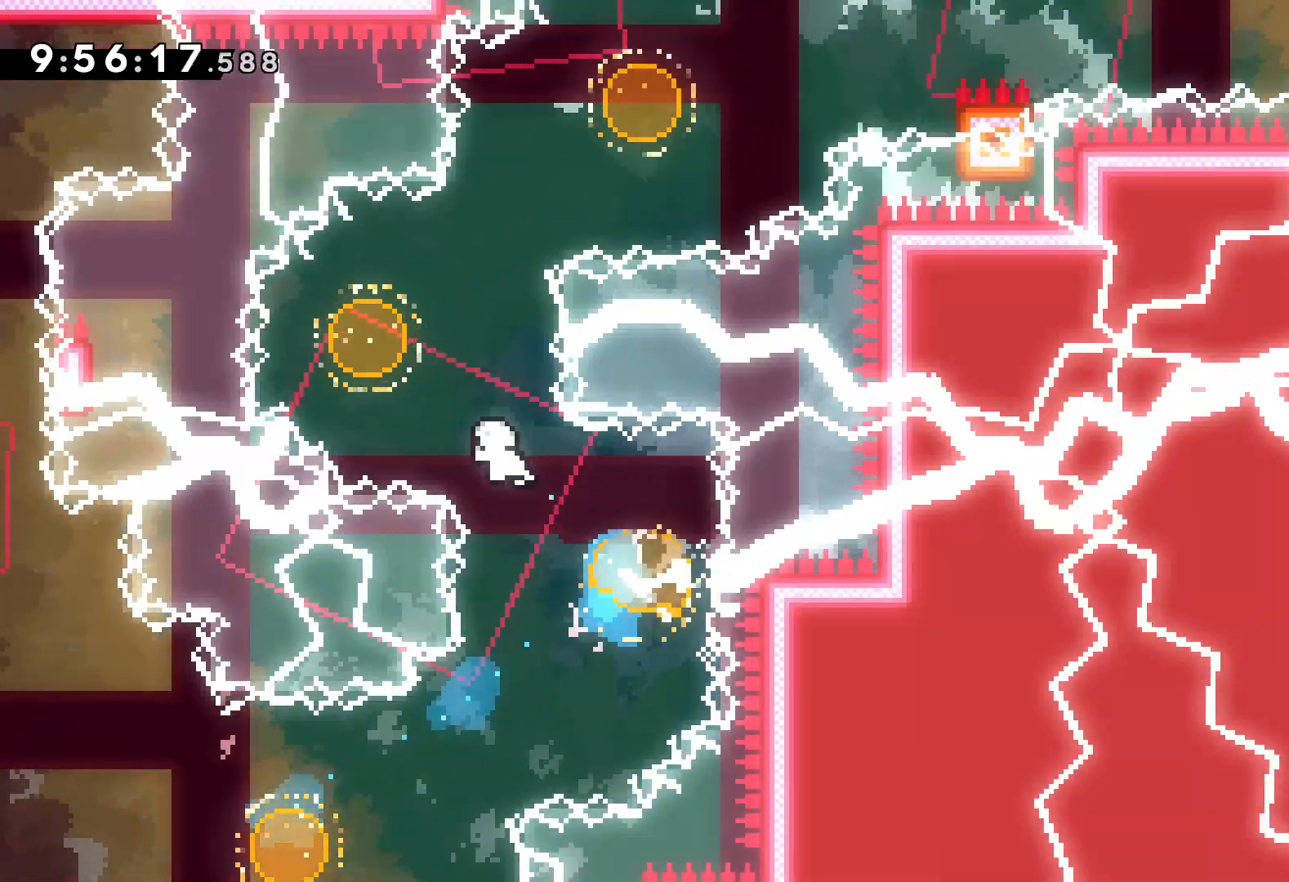
{"keys": ["dash", "right"], "events": [[100, "left", "up"], [134, "dash", "down"], [134, "right", "down"], [300, "dash", "up"], [400, "up", "up"], [434, "dash", "down"]]}
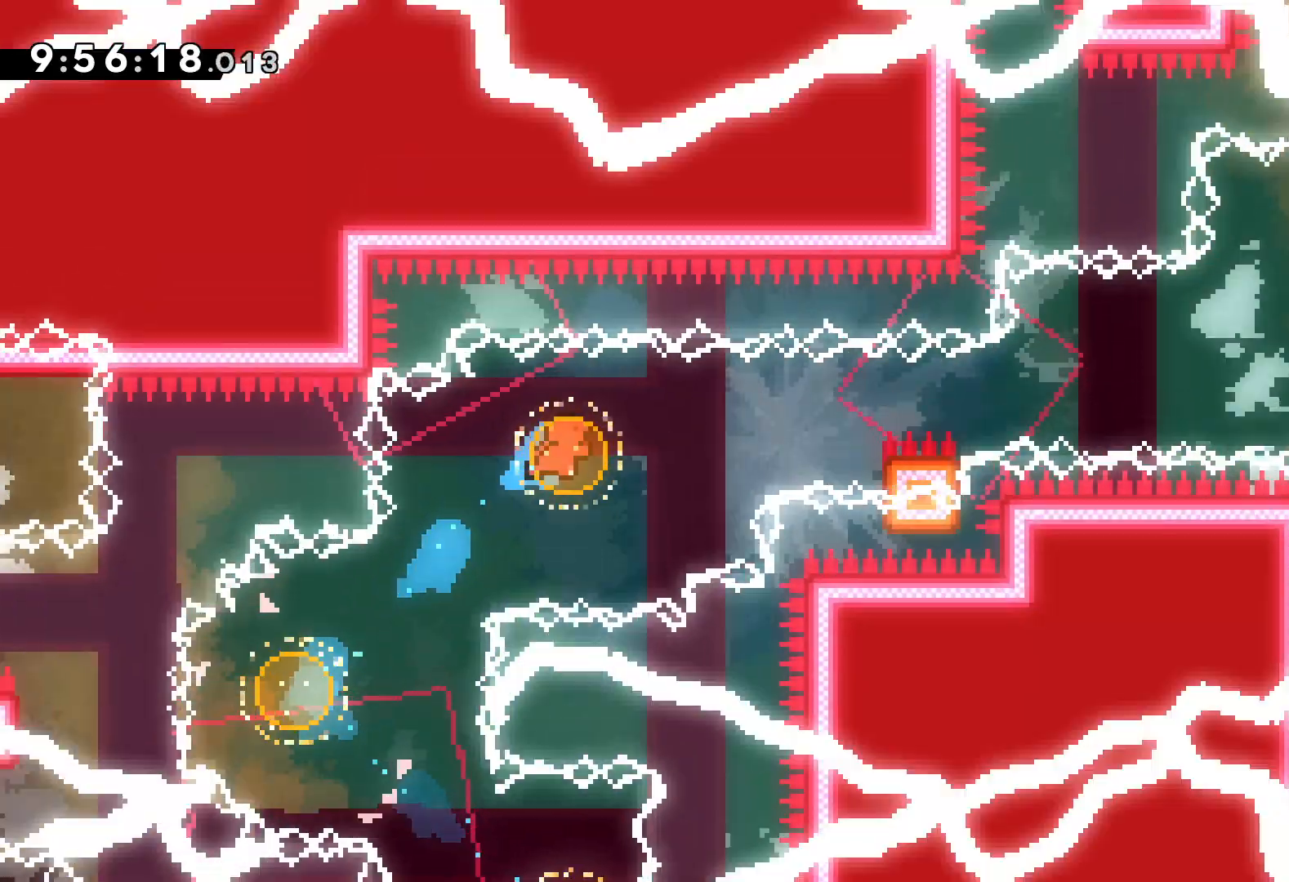
{"keys": ["grab", "jump", "right", "up"], "events": [[67, "dash", "up"], [117, "grab", "down"], [117, "up", "down"], [150, "jump", "down"]]}
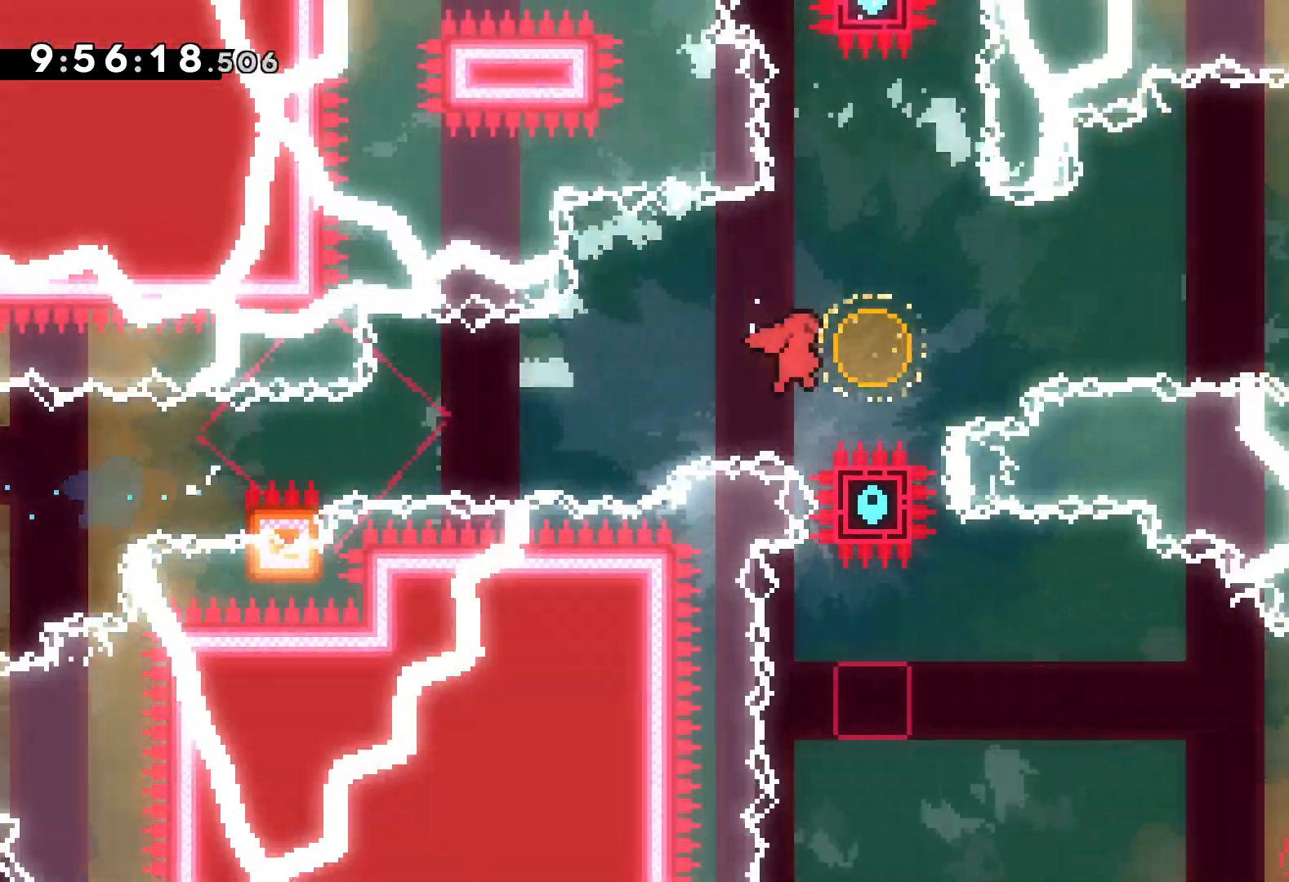
{"keys": ["dash", "down", "right"], "events": [[34, "dash", "down"], [50, "grab", "up"], [50, "jump", "up"], [234, "dash", "up"], [384, "up", "up"], [467, "dash", "down"], [484, "down", "down"]]}
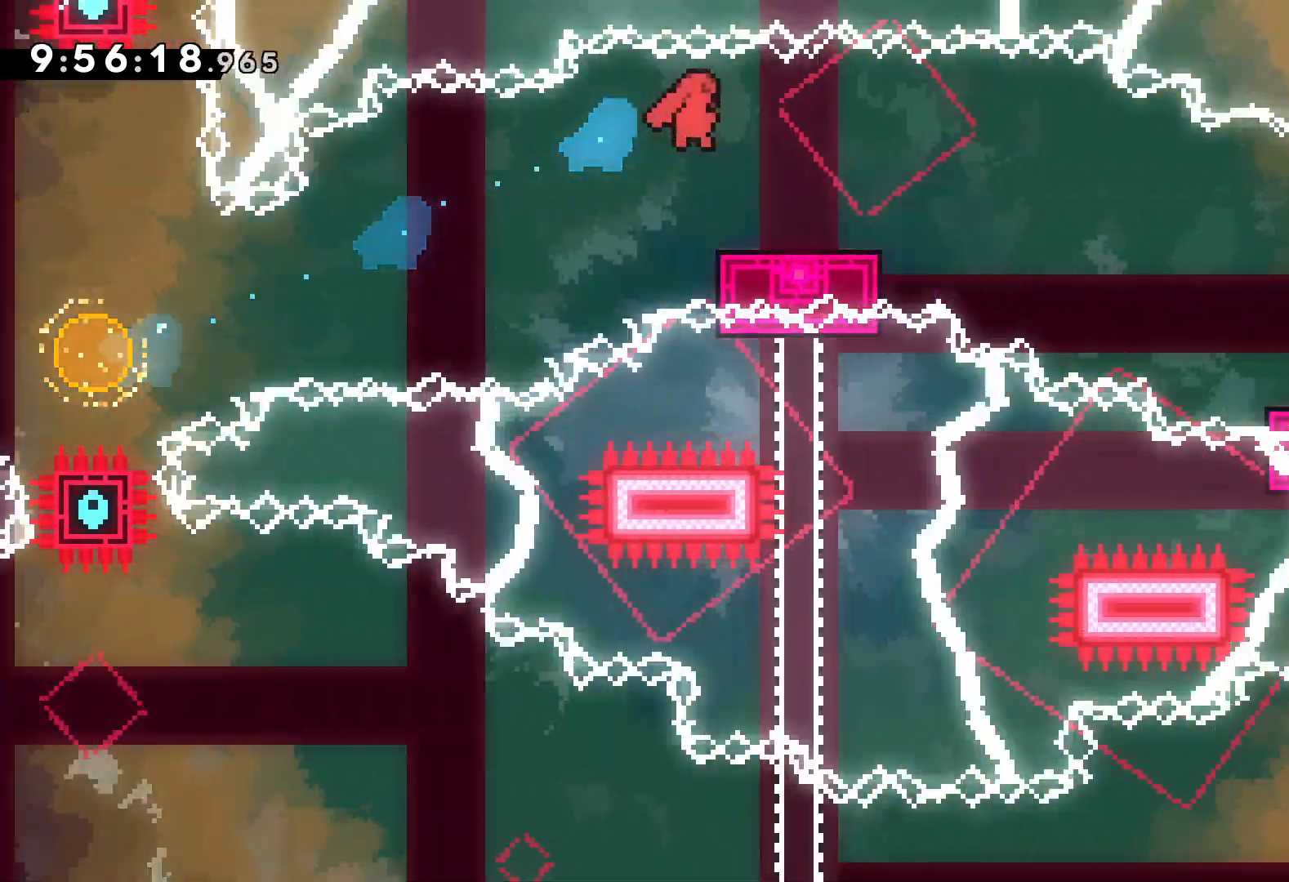
{"keys": ["dash", "down", "right"], "events": [[134, "dash", "up"], [150, "jump", "down"], [300, "dash", "down"], [334, "jump", "up"]]}
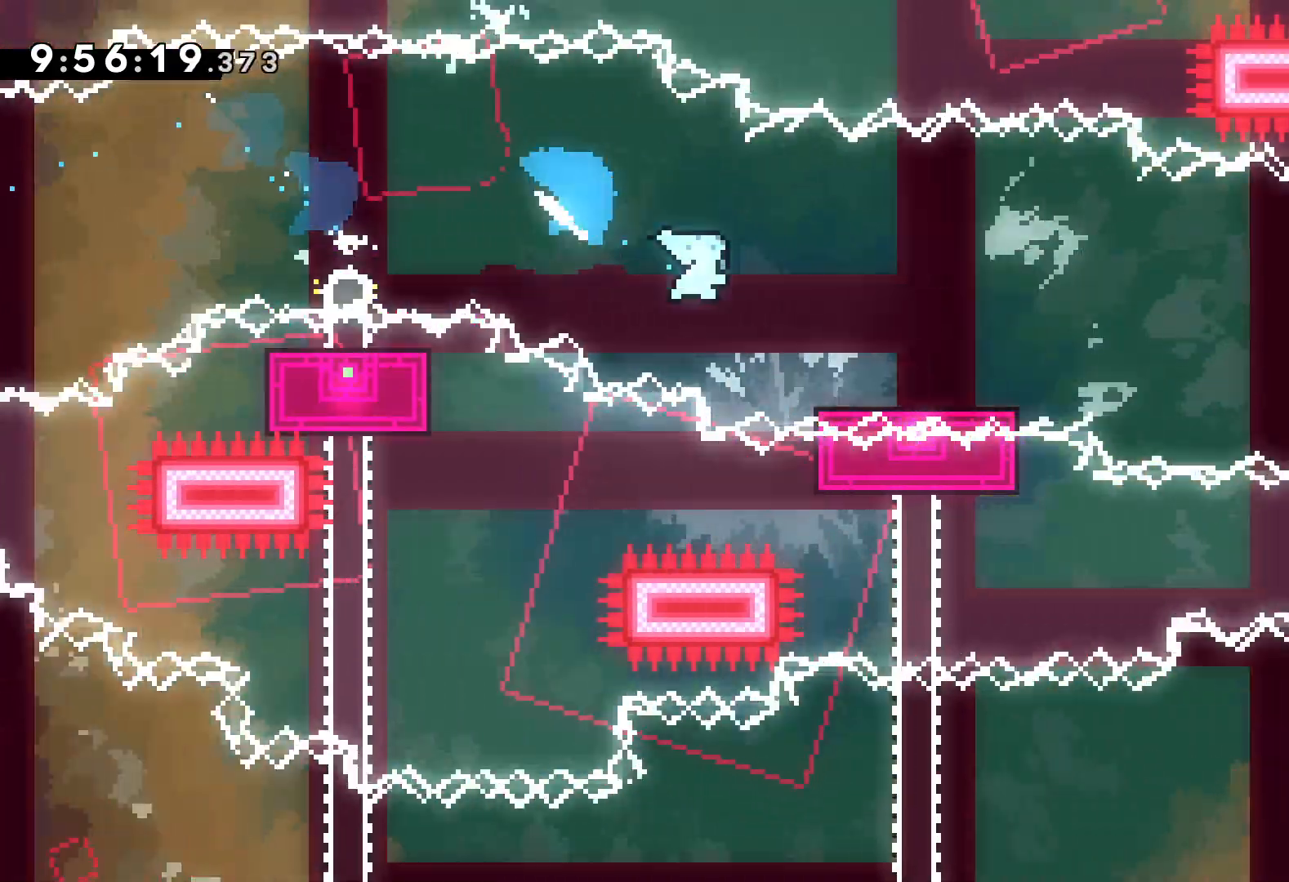
{"keys": ["jump", "right"], "events": [[34, "dash", "up"], [84, "down", "up"], [100, "jump", "down"]]}
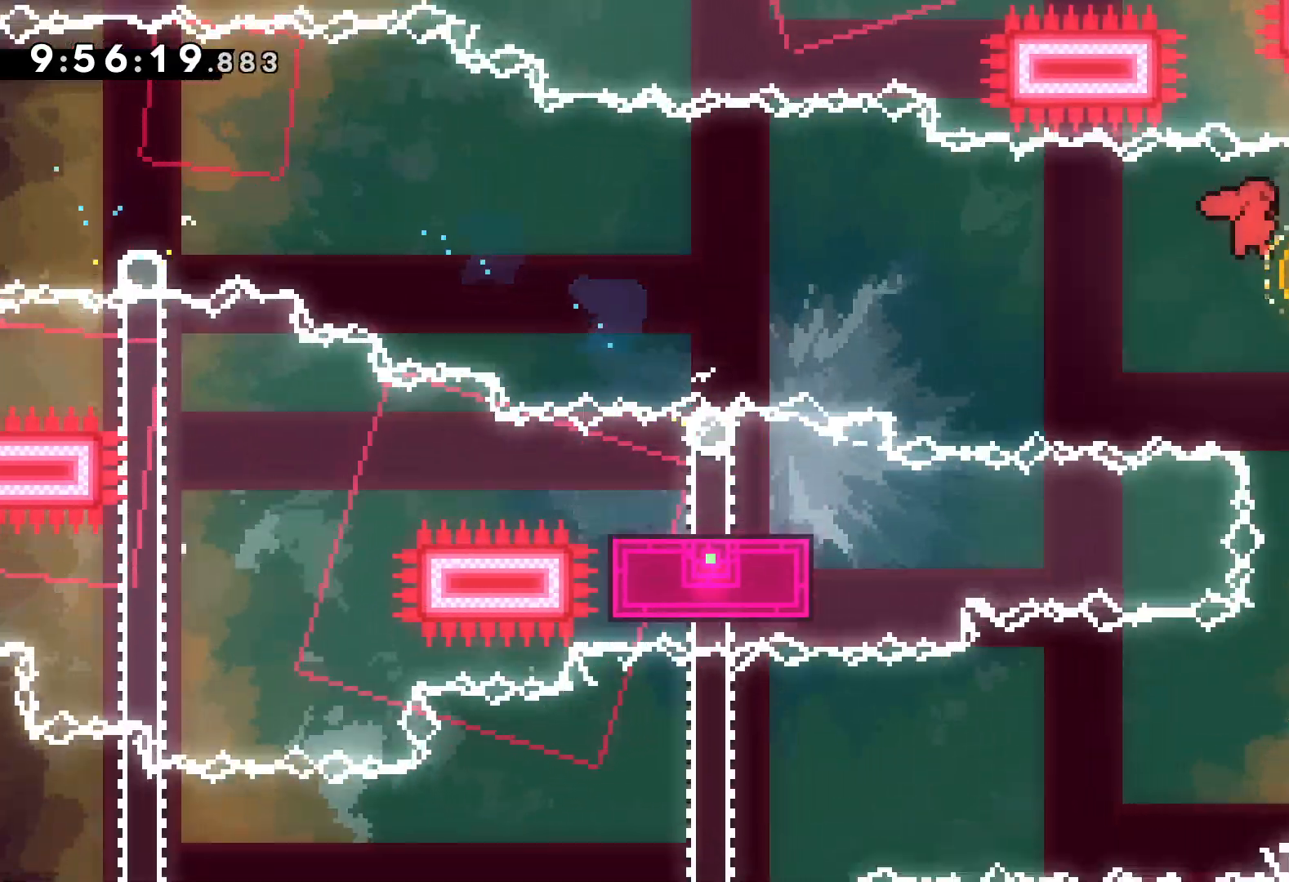
{"keys": ["dash", "down", "right"], "events": [[50, "dash", "down"], [50, "down", "down"], [67, "right", "up"], [84, "jump", "up"], [250, "dash", "up"], [350, "right", "down"], [367, "dash", "down"]]}
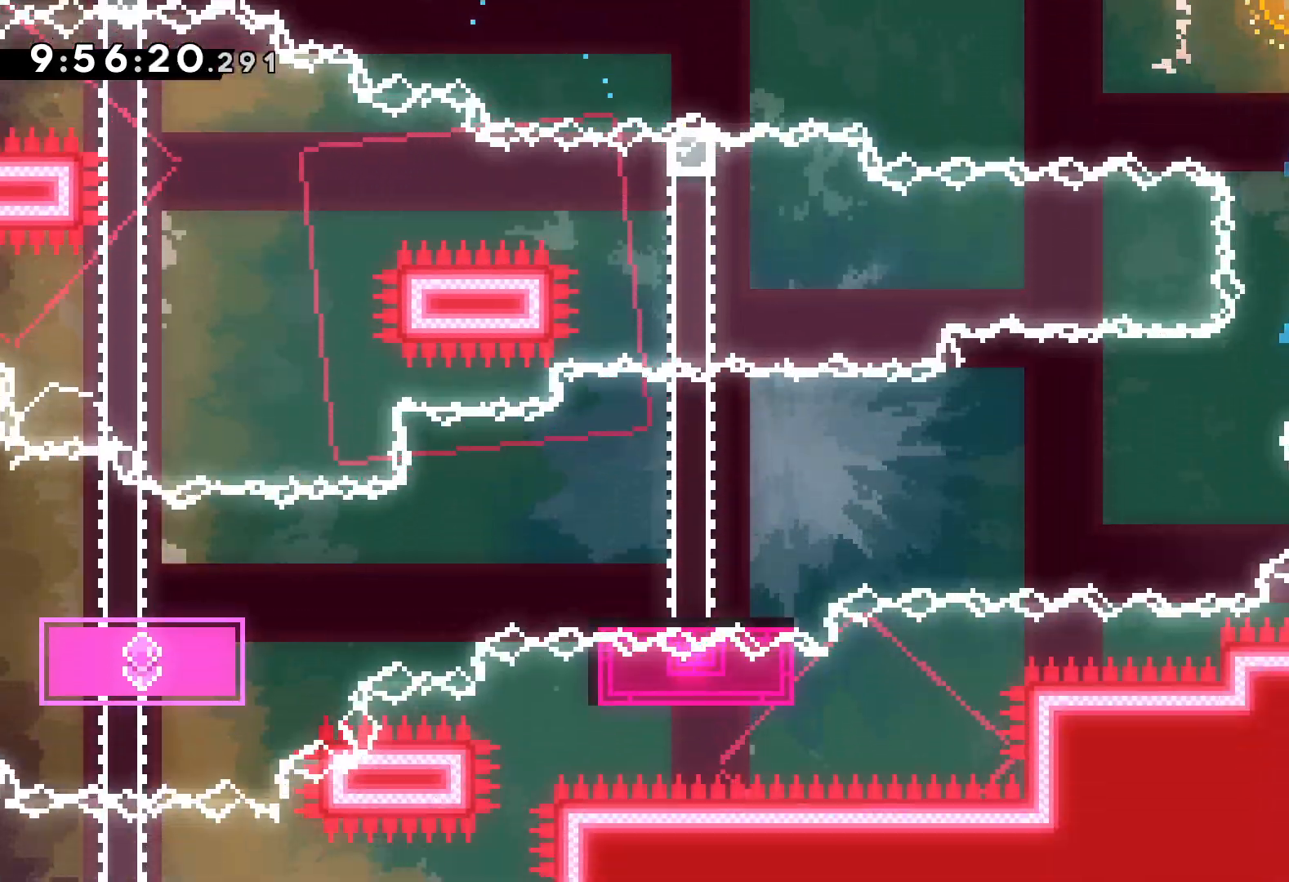
{"keys": ["dash", "down", "left"], "events": [[17, "left", "down"], [34, "dash", "up"], [50, "jump", "down"], [67, "right", "up"], [317, "dash", "down"], [350, "jump", "up"]]}
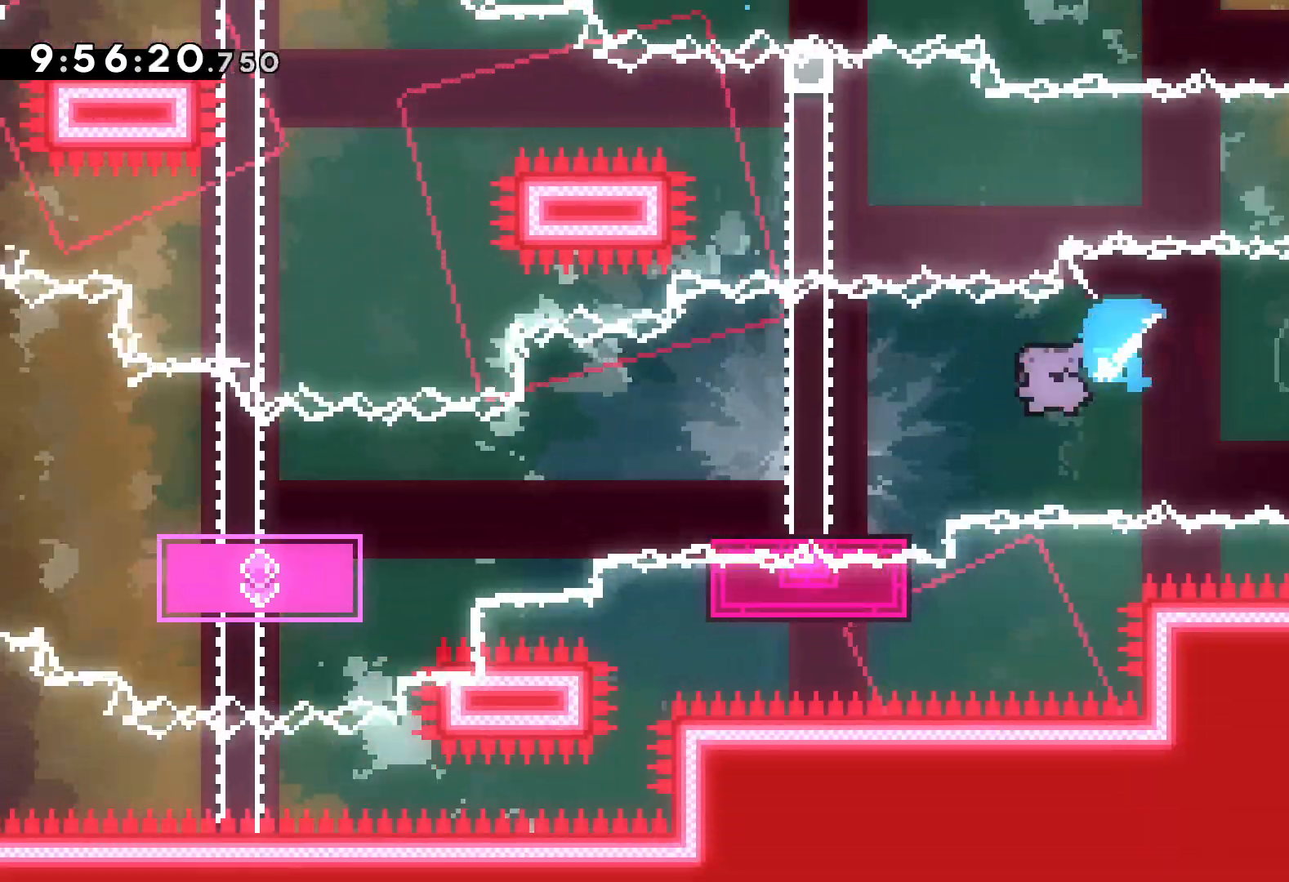
{"keys": ["dash", "down", "left"], "events": [[67, "dash", "up"], [117, "jump", "down"], [317, "dash", "down"], [334, "jump", "up"]]}
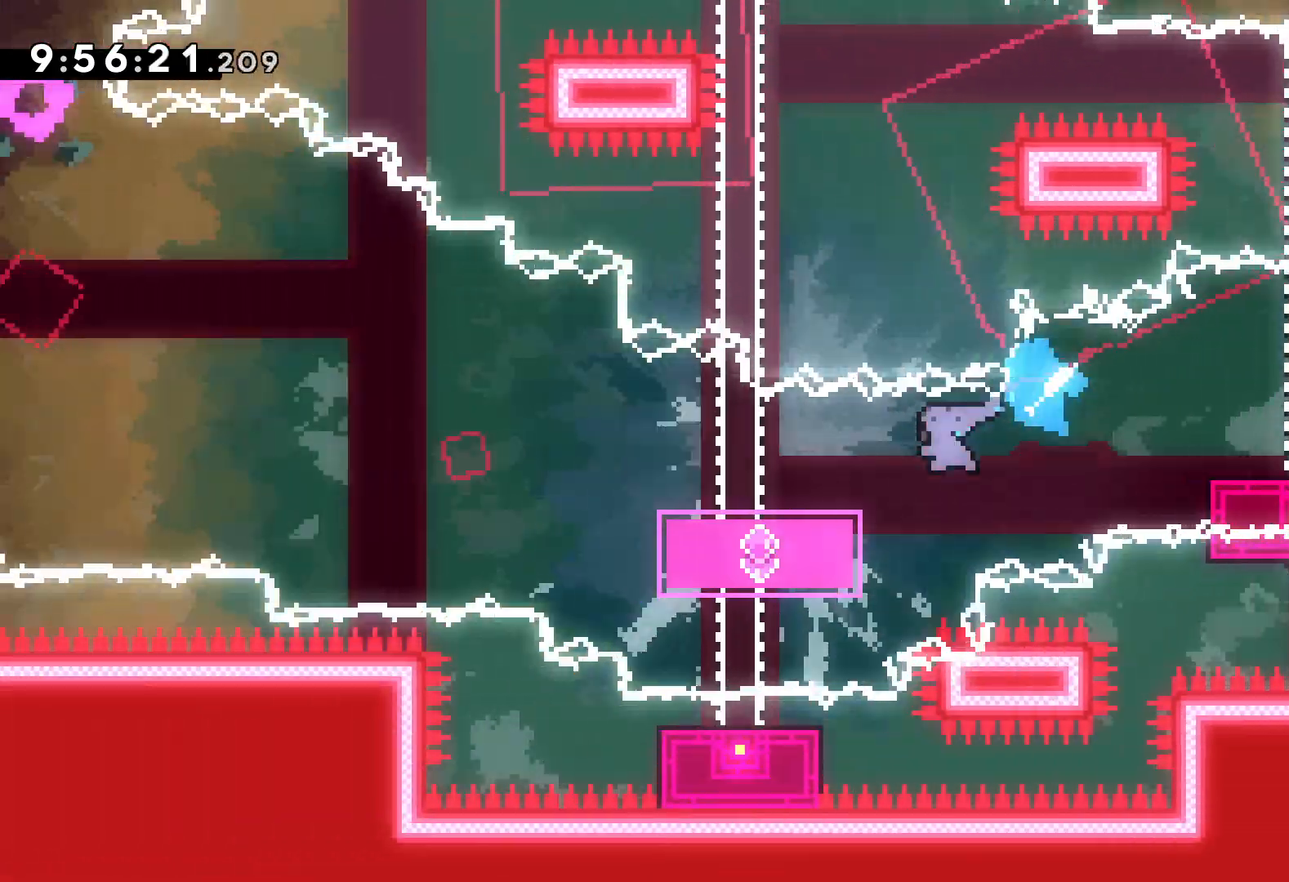
{"keys": ["jump", "left", "up"], "events": [[67, "dash", "up"], [117, "down", "up"], [200, "jump", "down"], [200, "up", "down"]]}
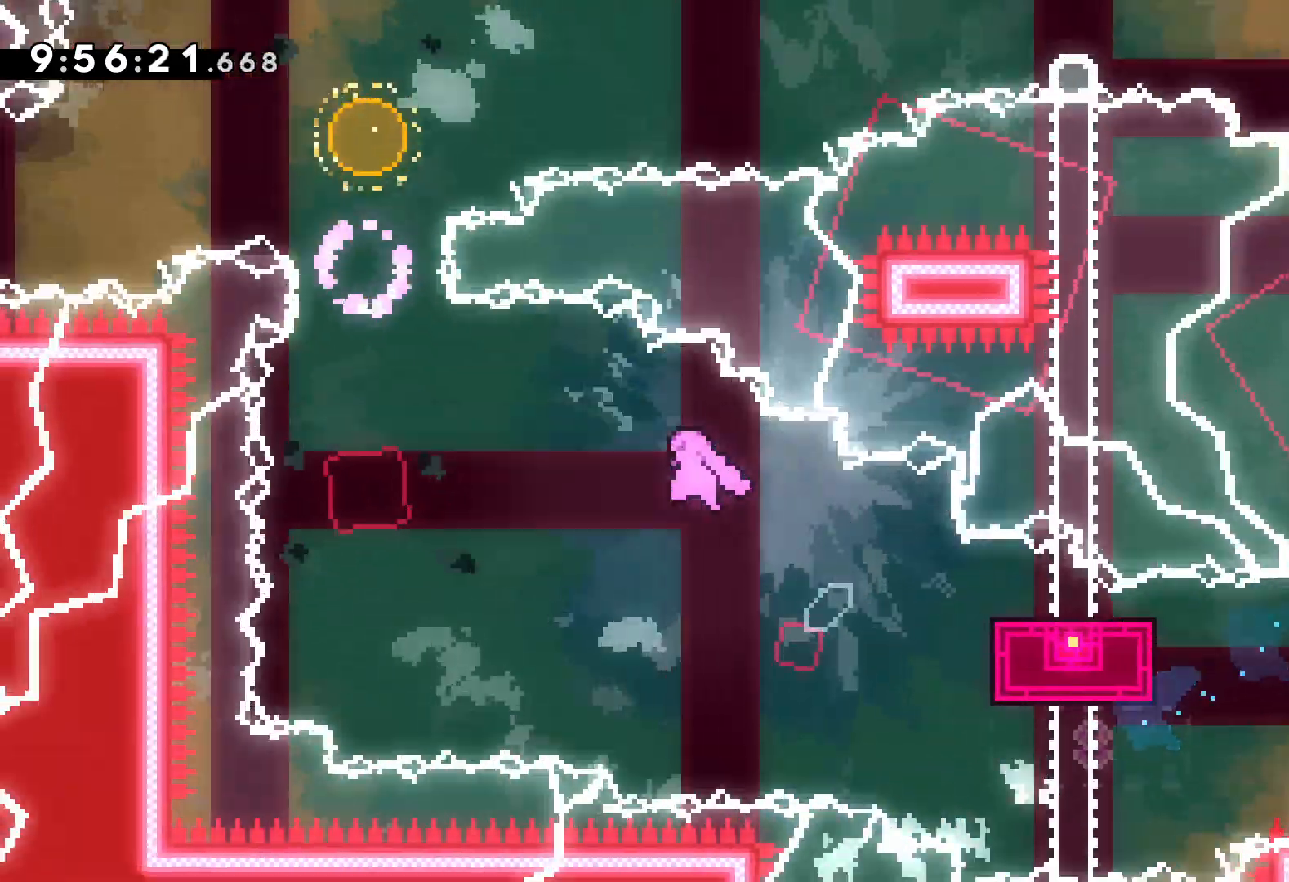
{"keys": ["up"], "events": [[284, "dash", "down"], [284, "left", "up"], [317, "jump", "up"], [434, "dash", "up"]]}
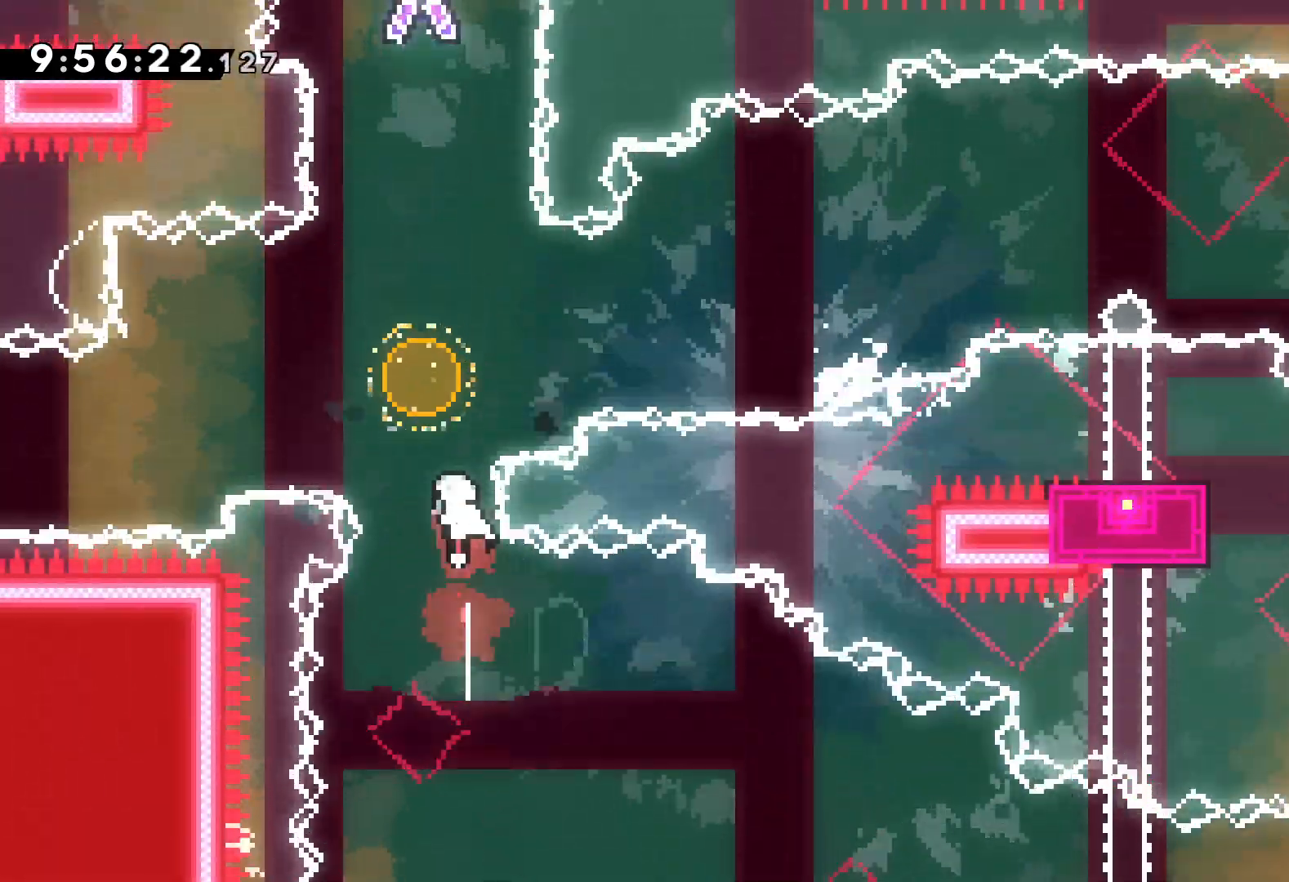
{"keys": ["up"], "events": [[184, "dash", "down"], [417, "dash", "up"]]}
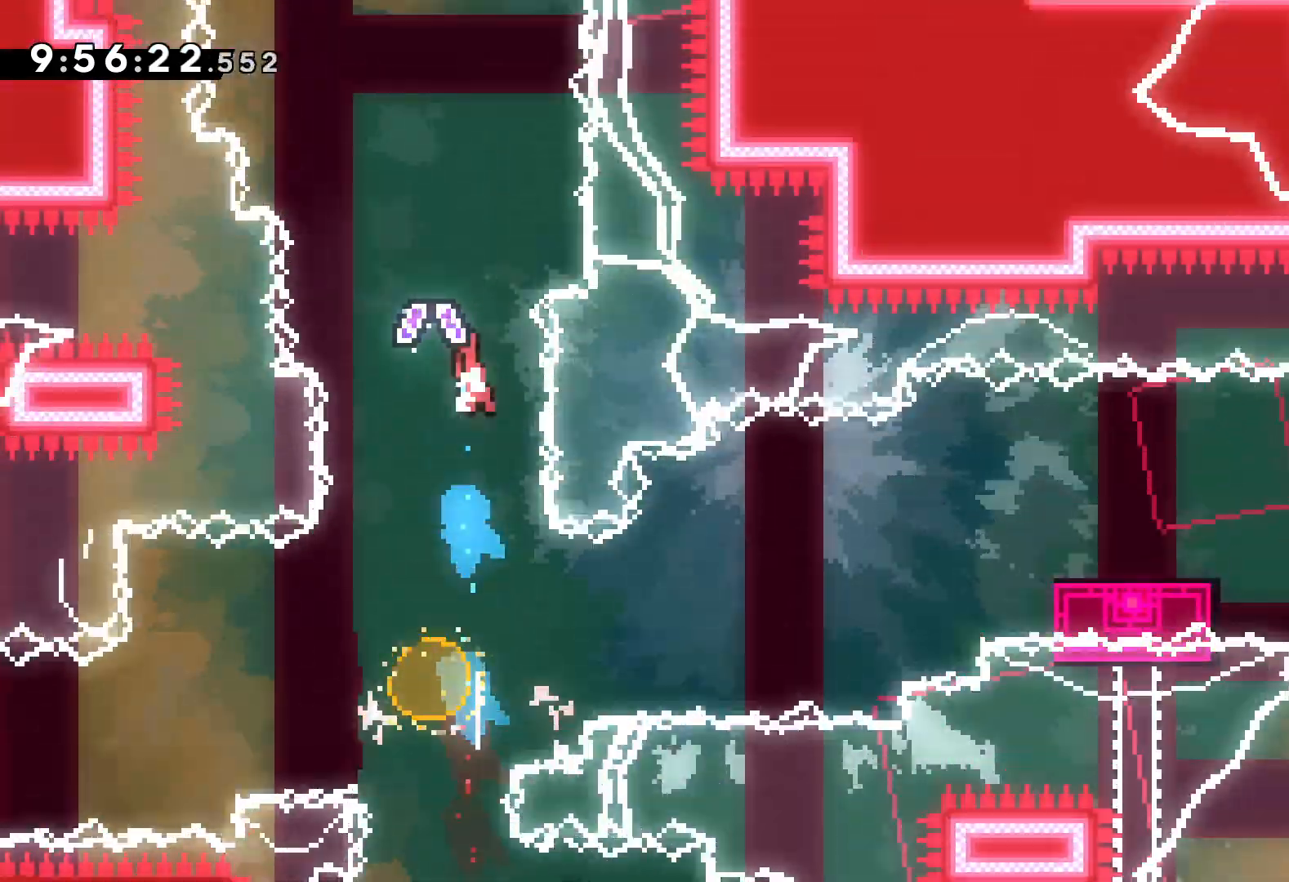
{"keys": ["left", "up"], "events": [[434, "left", "down"]]}
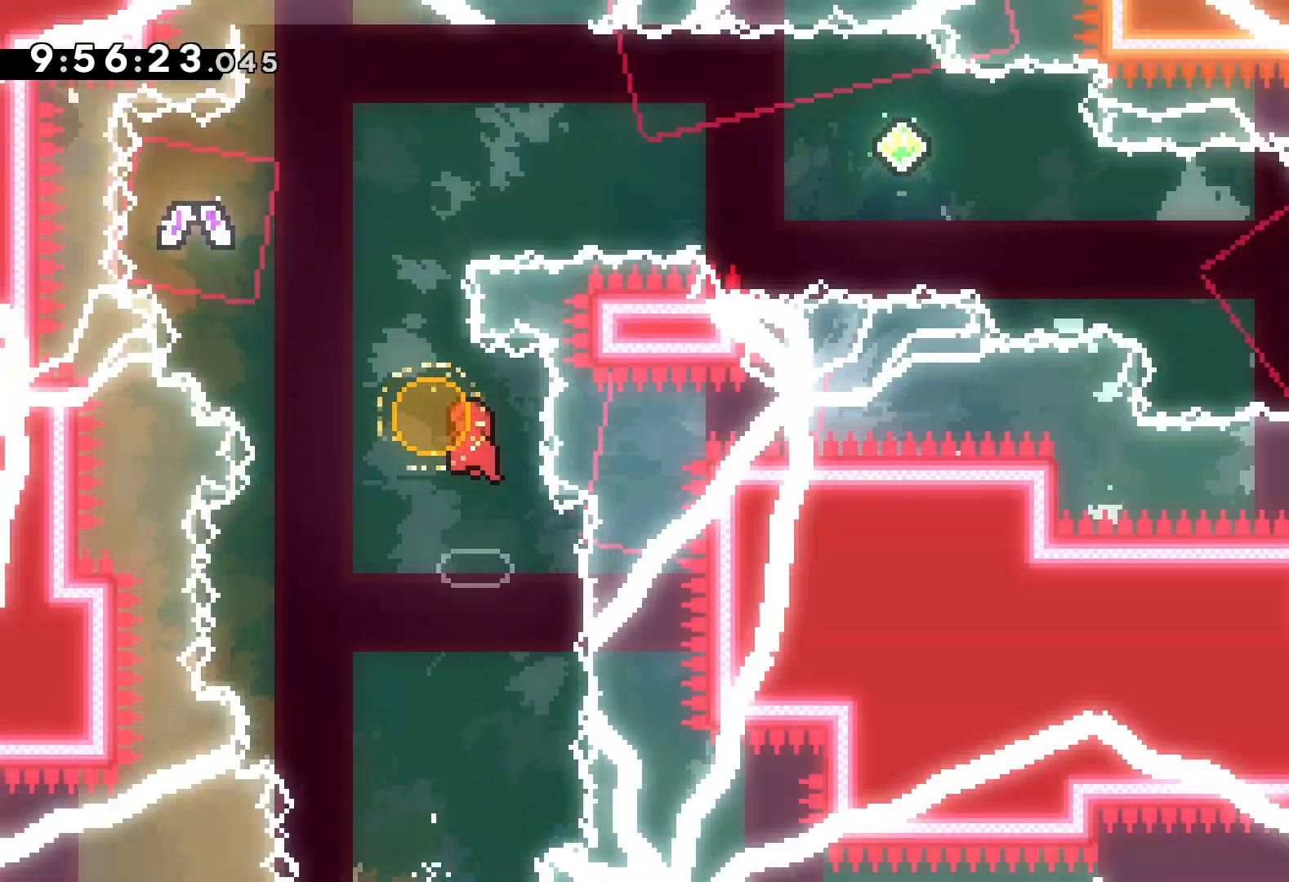
{"keys": ["right", "up"], "events": [[67, "left", "up"], [134, "left", "down"], [150, "dash", "down"], [350, "dash", "up"], [384, "right", "down"], [400, "left", "up"]]}
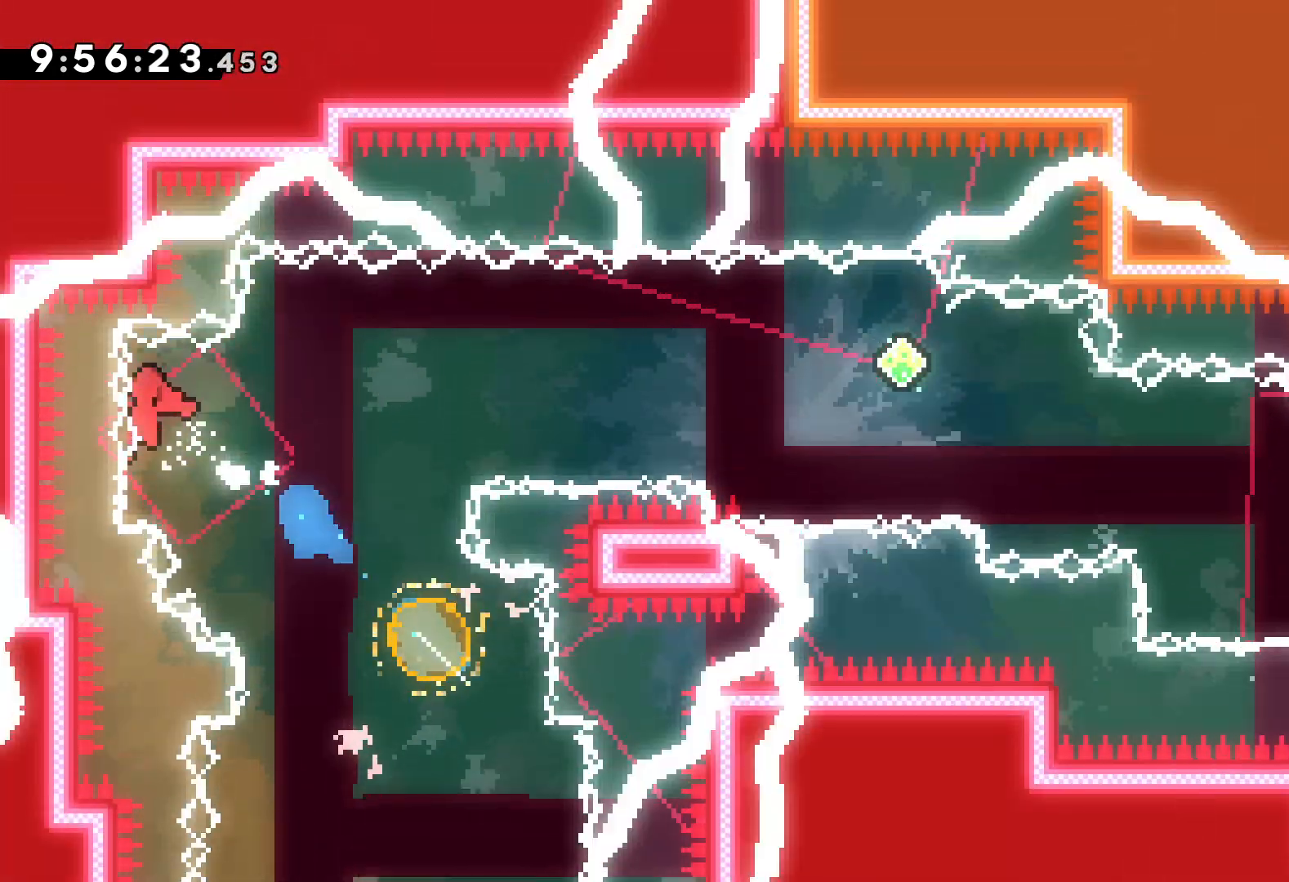
{"keys": [], "events": [[350, "up", "up"], [417, "right", "up"]]}
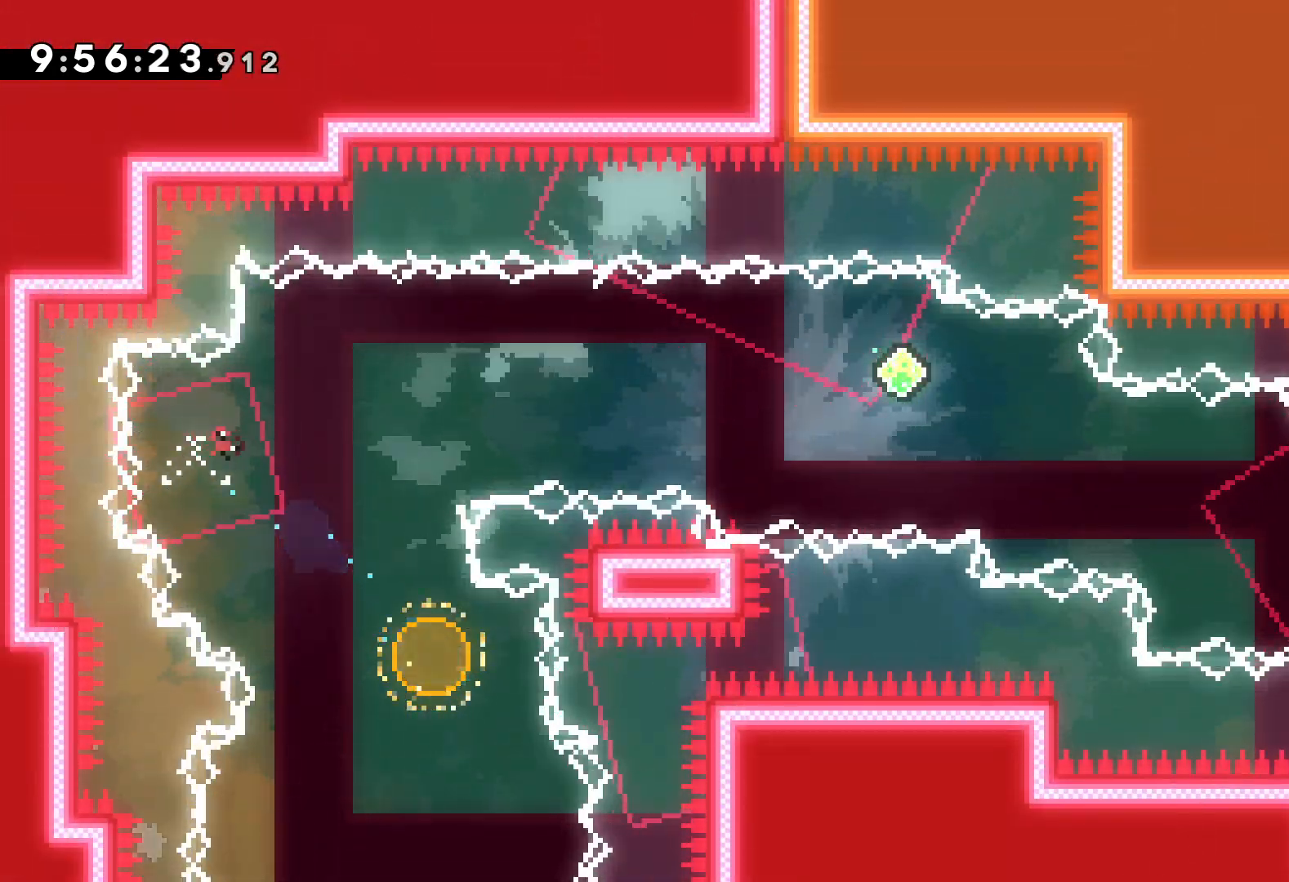
{"keys": [], "events": []}
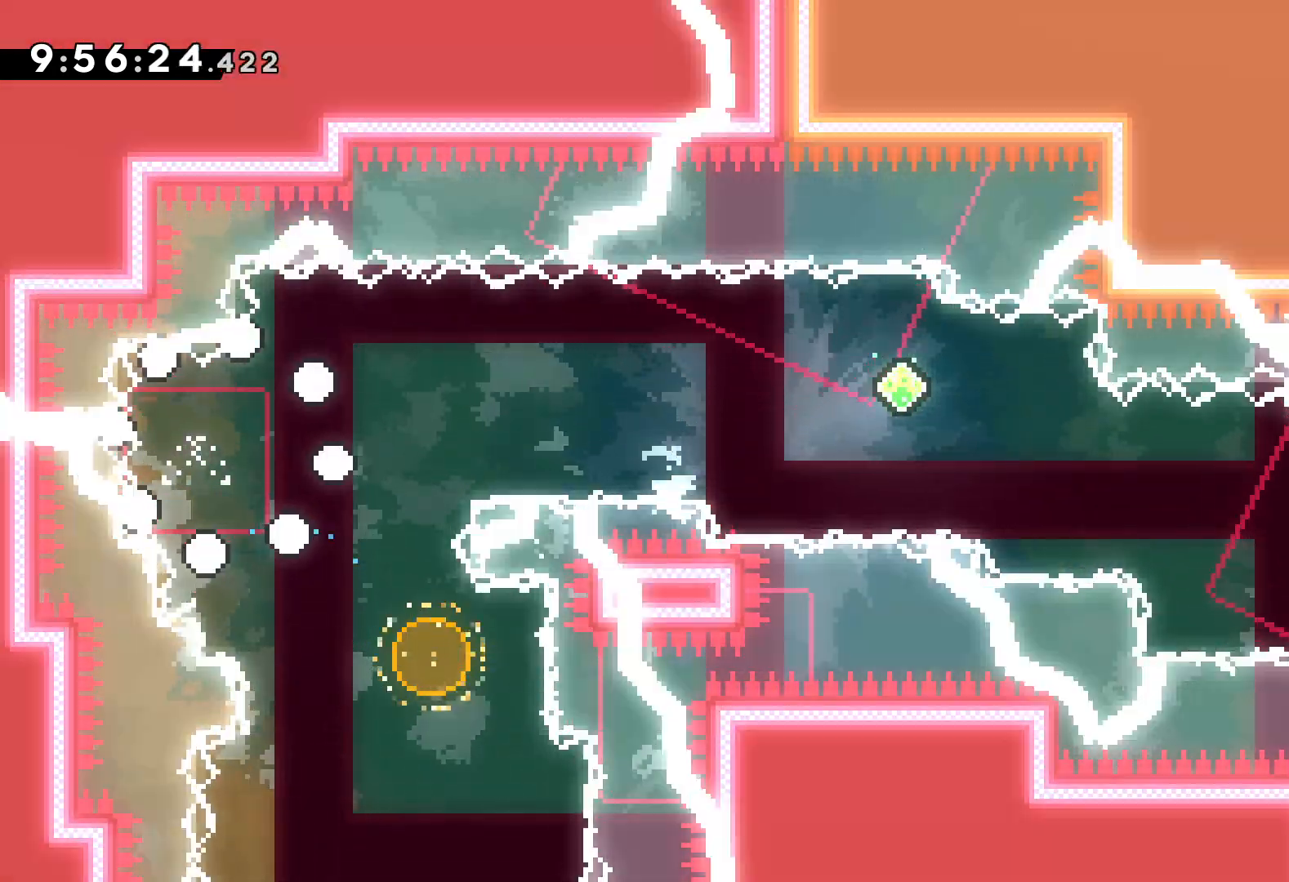
{"keys": [], "events": []}
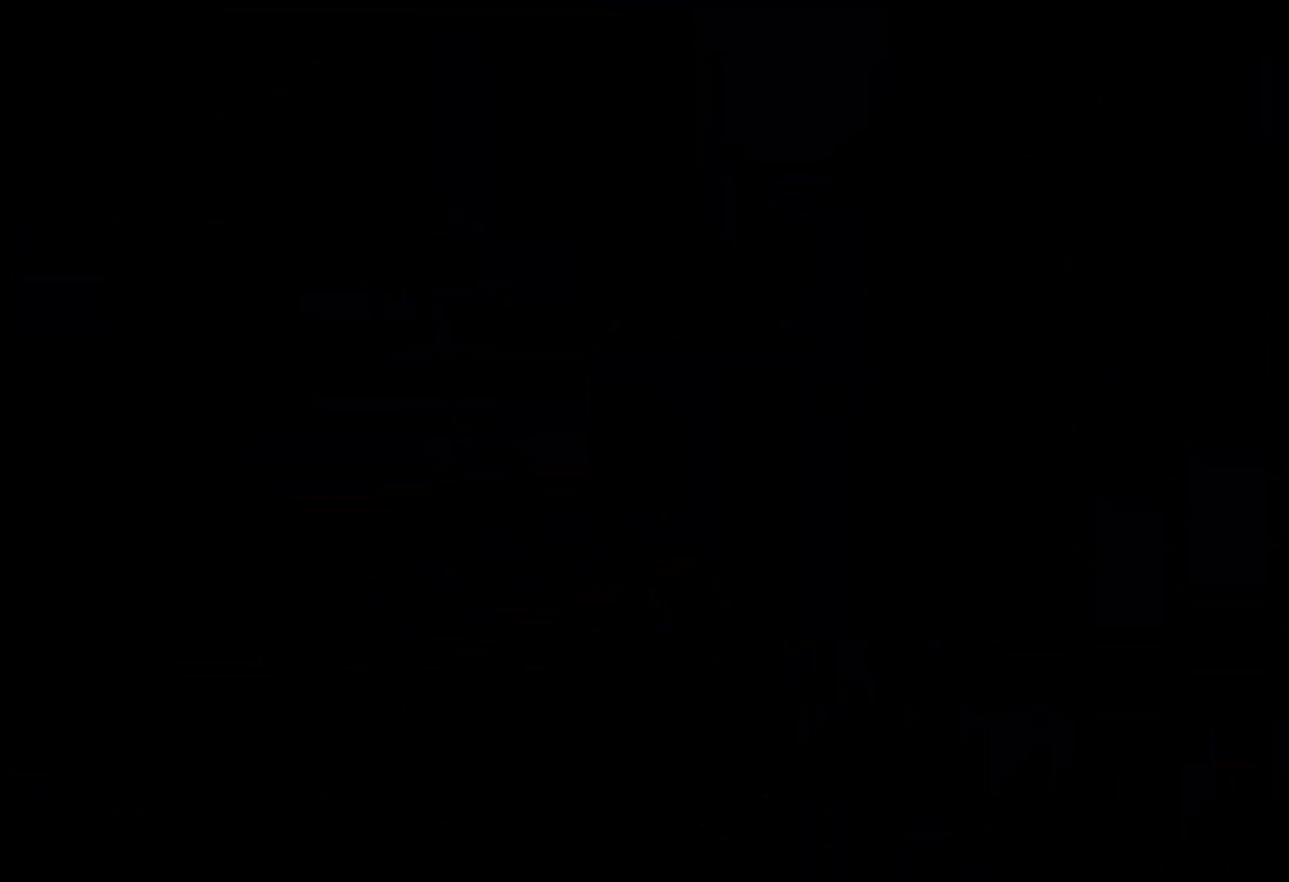
{"keys": [], "events": []}
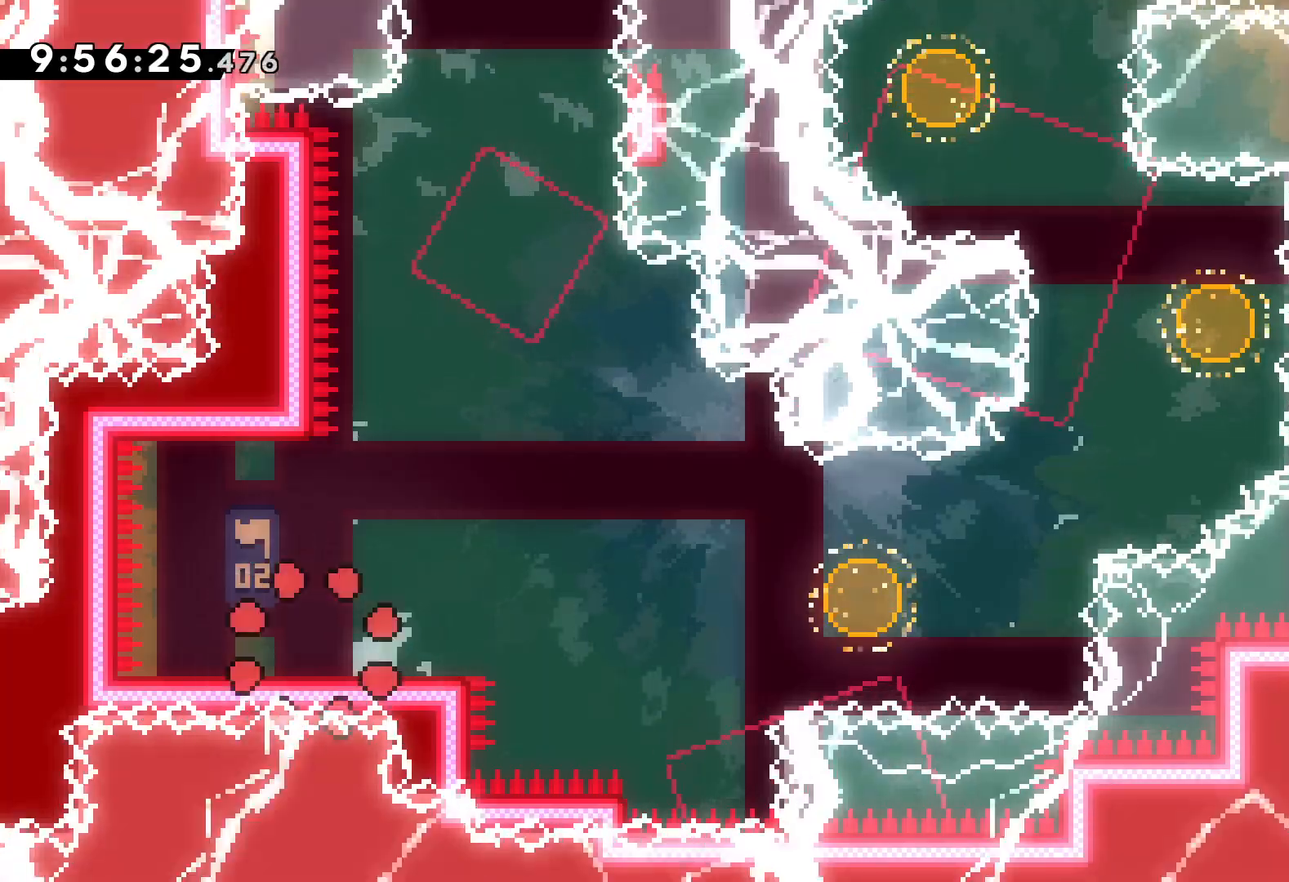
{"keys": ["dash", "down", "right"], "events": [[167, "jump", "down"], [334, "jump", "up"], [384, "down", "down"], [400, "dash", "down"], [400, "right", "down"]]}
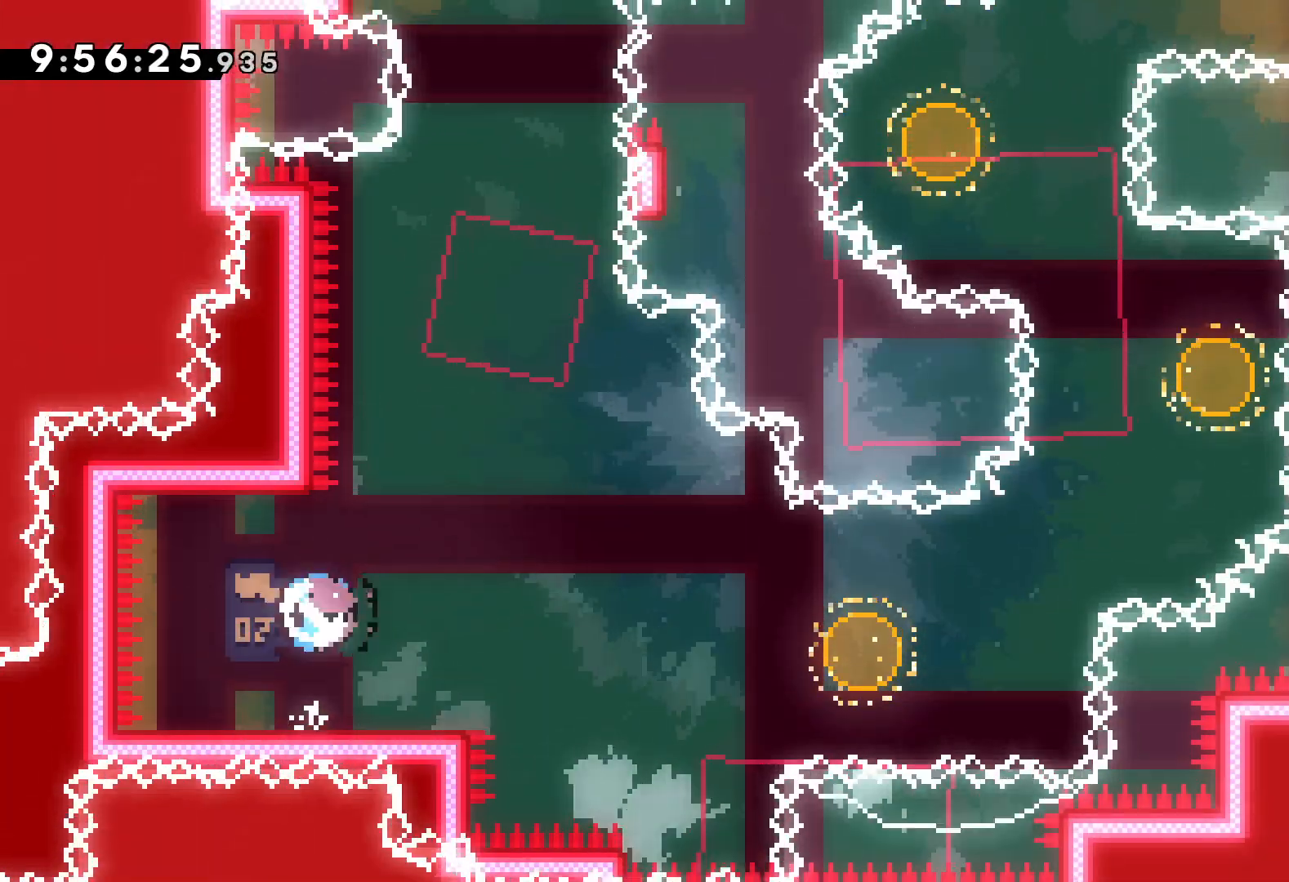
{"keys": ["dash", "right", "up"], "events": [[34, "dash", "up"], [84, "jump", "down"], [184, "down", "up"], [334, "up", "down"], [384, "dash", "down"], [384, "jump", "up"]]}
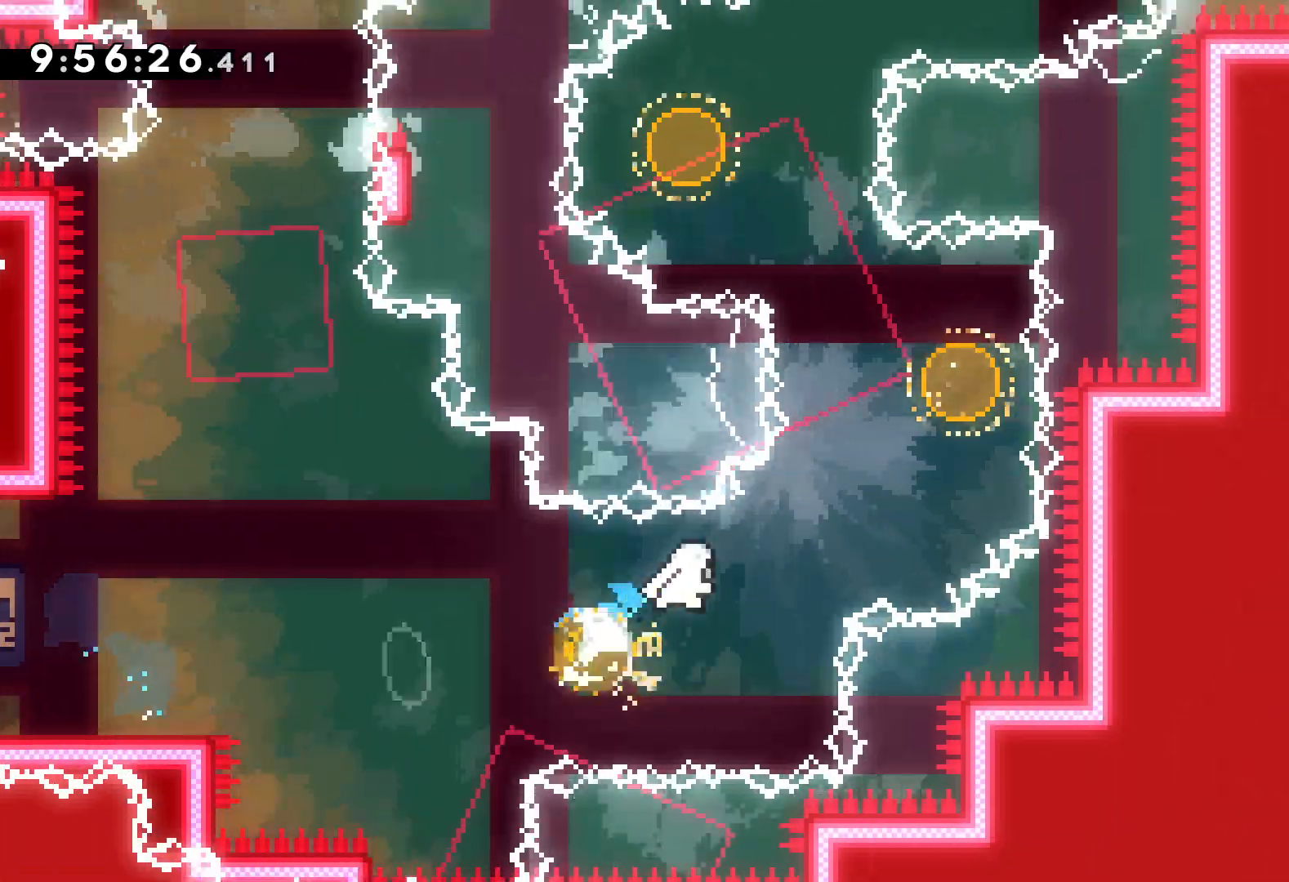
{"keys": ["dash", "right", "up"], "events": [[34, "dash", "up"], [167, "left", "down"], [184, "dash", "down"], [200, "right", "up"], [317, "dash", "up"], [450, "right", "down"], [467, "left", "up"], [484, "dash", "down"]]}
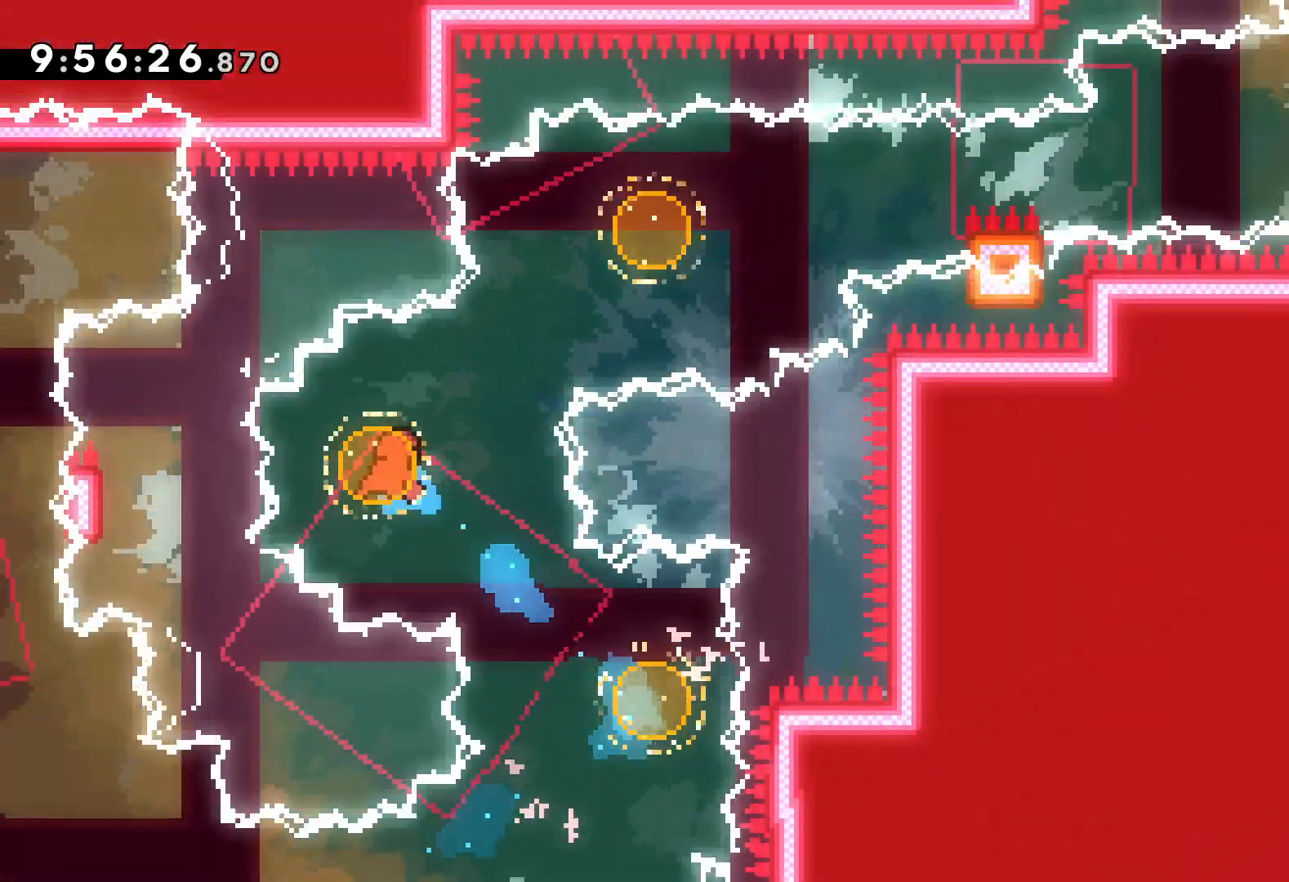
{"keys": ["grab", "jump", "right", "up"], "events": [[150, "dash", "up"], [234, "up", "up"], [284, "dash", "down"], [384, "dash", "up"], [450, "grab", "down"], [450, "up", "down"], [484, "jump", "down"]]}
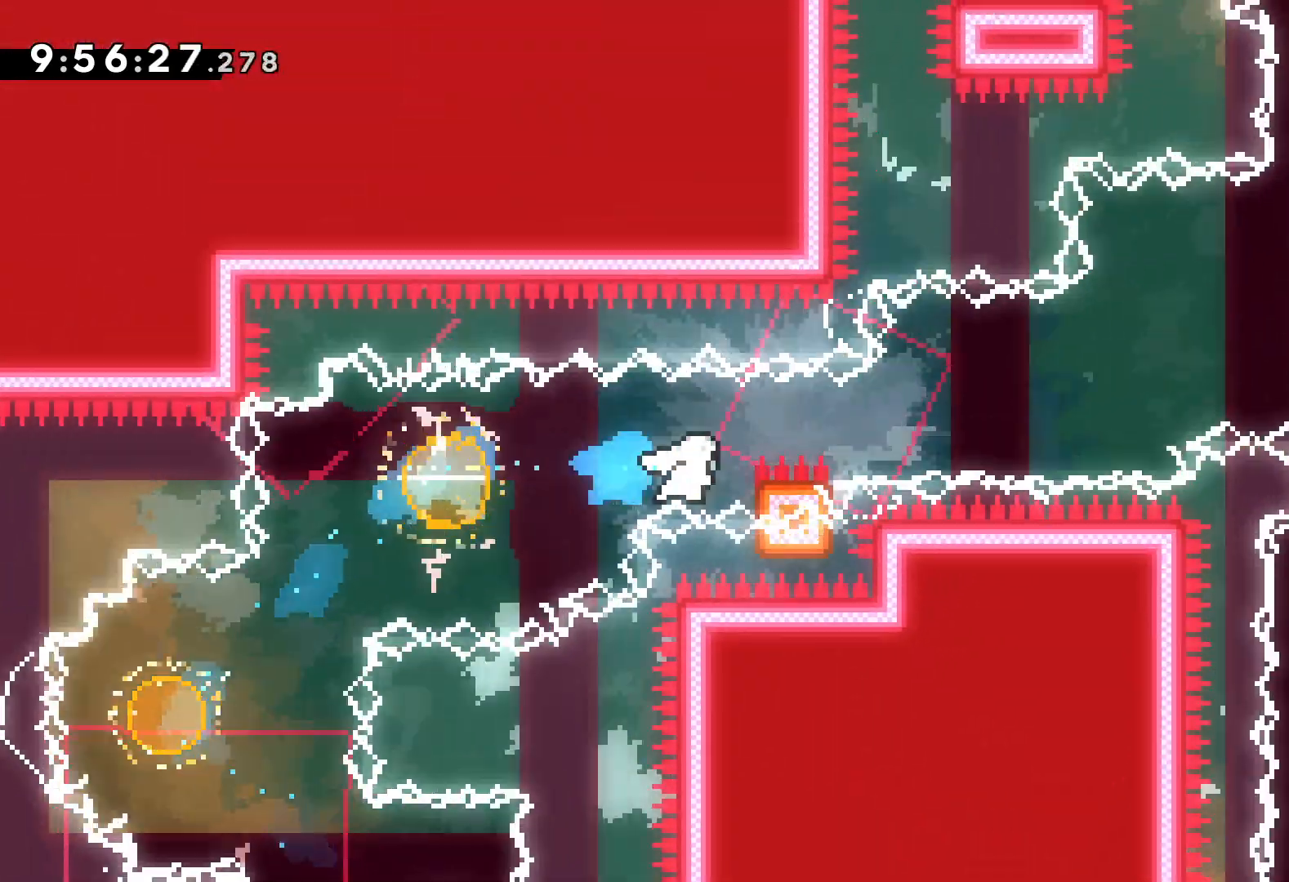
{"keys": ["dash", "right", "up"], "events": [[400, "grab", "up"], [417, "dash", "down"], [417, "jump", "up"]]}
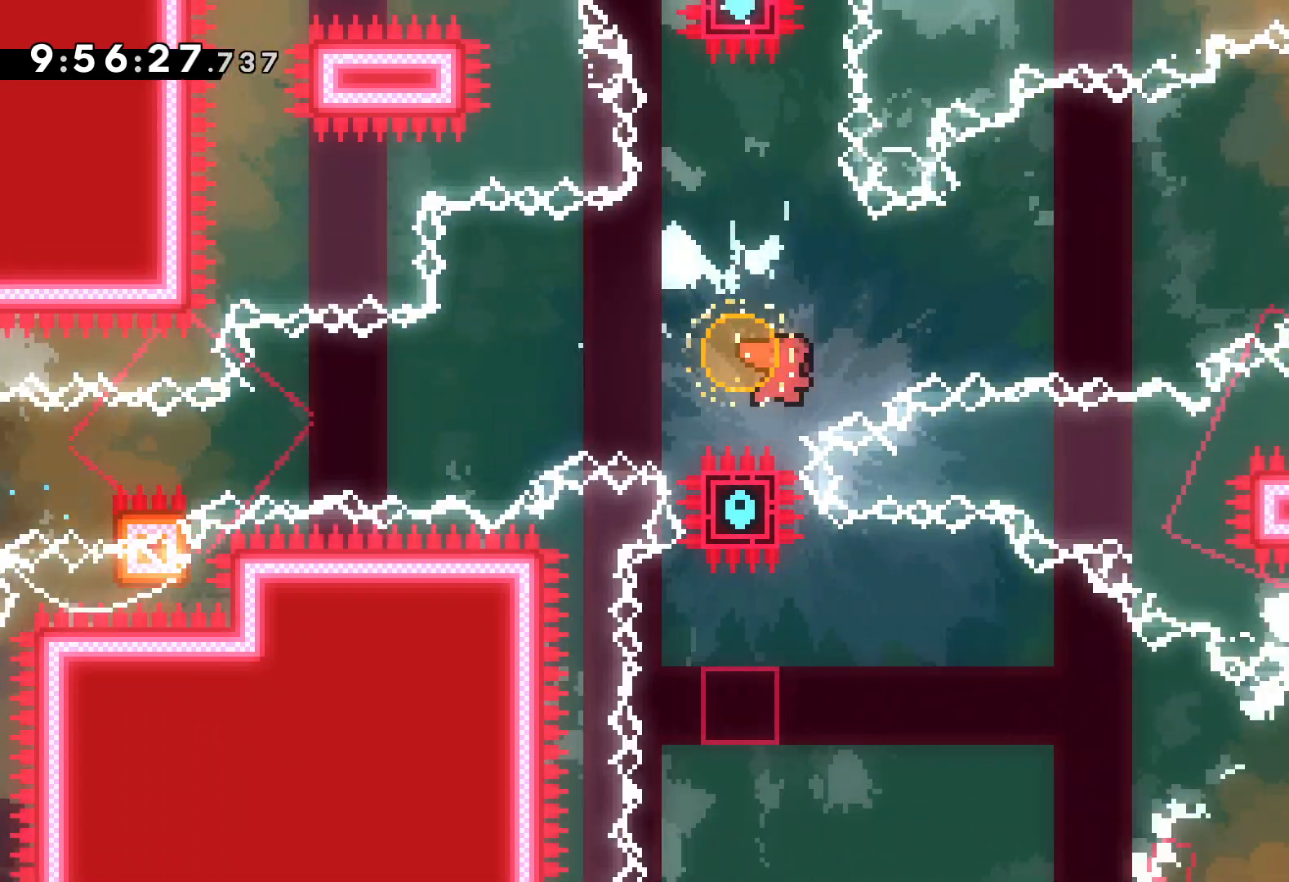
{"keys": ["dash", "down", "right"], "events": [[117, "dash", "up"], [234, "up", "up"], [334, "dash", "down"], [334, "down", "down"]]}
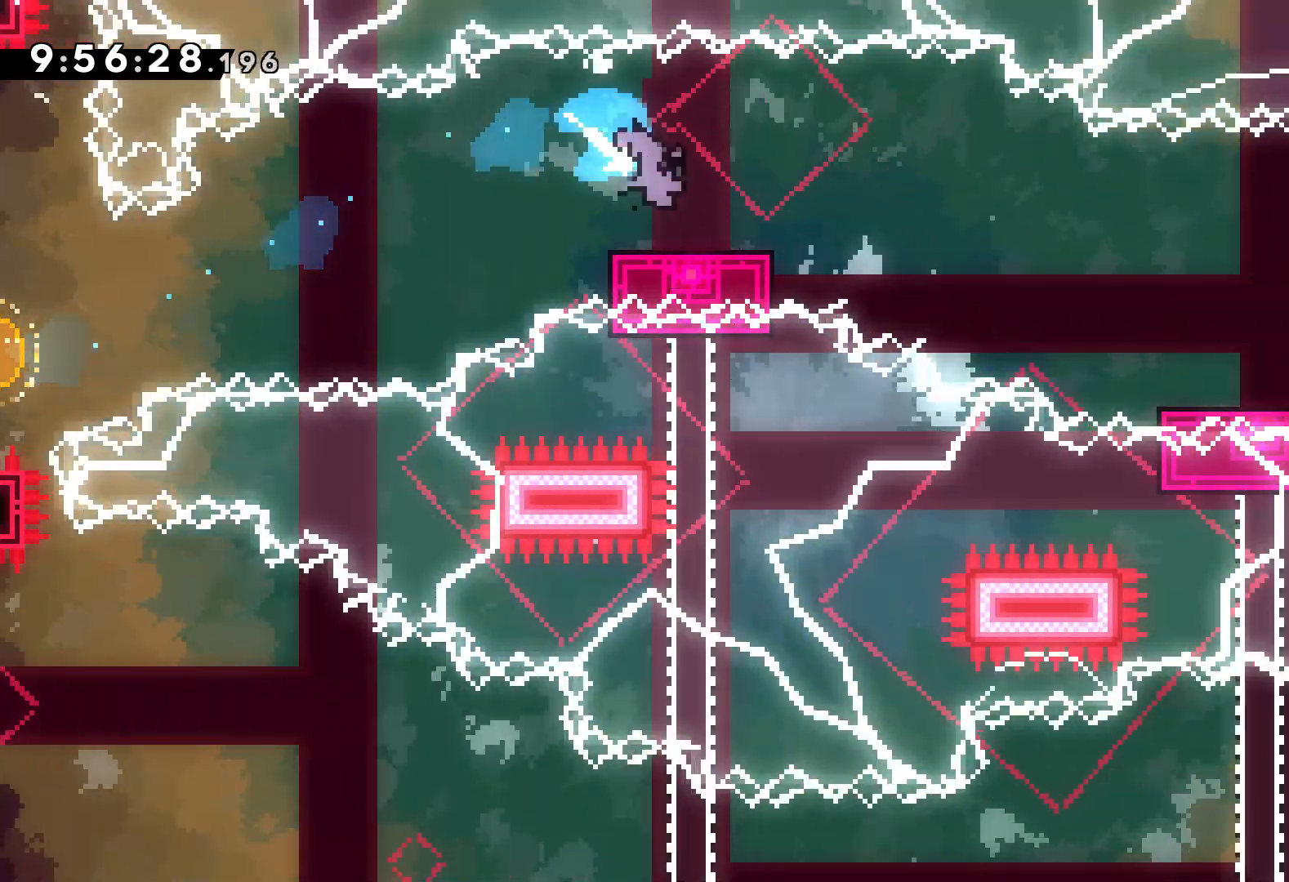
{"keys": ["jump", "right"], "events": [[17, "dash", "up"], [17, "jump", "down"], [184, "dash", "down"], [217, "jump", "up"], [400, "dash", "up"], [467, "jump", "down"], [484, "down", "up"]]}
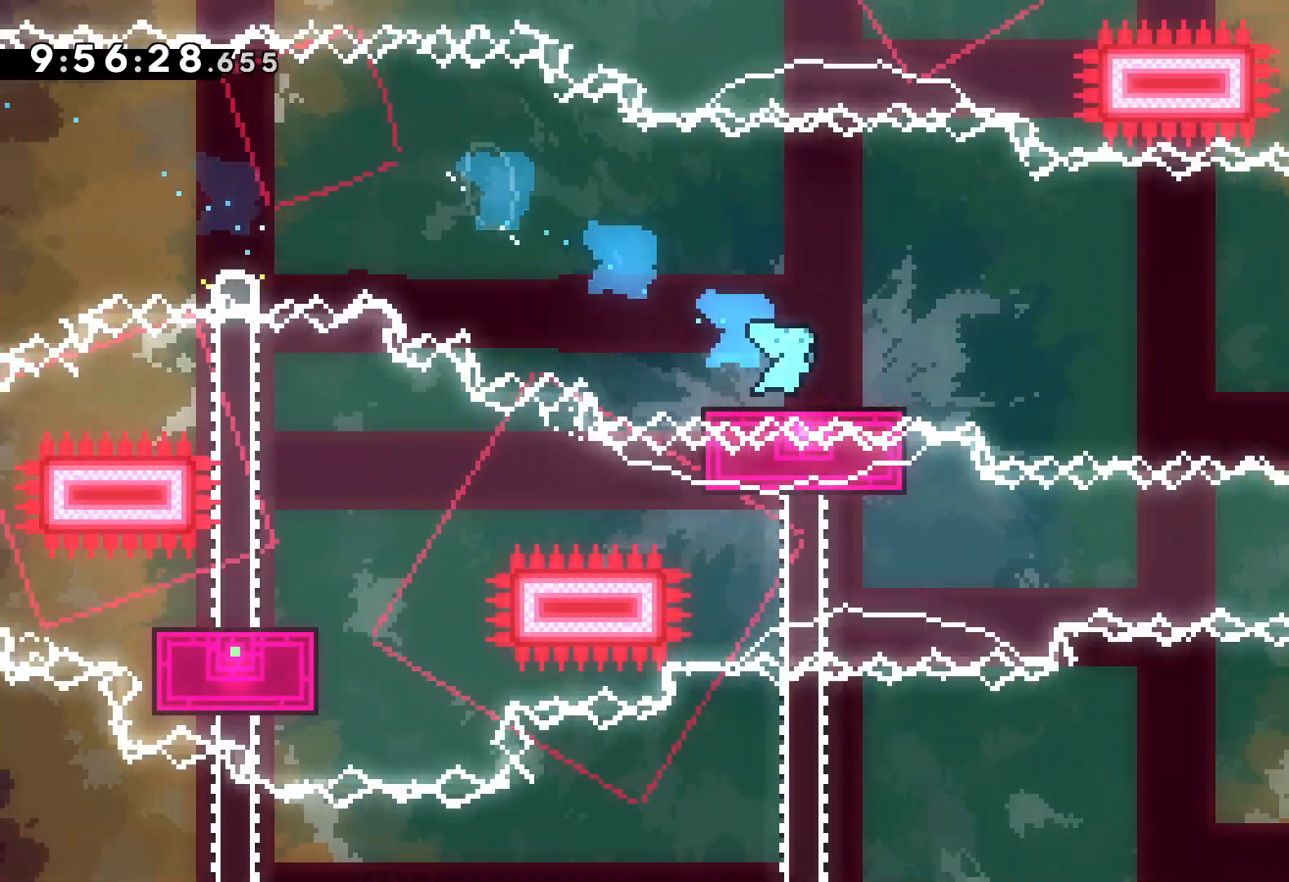
{"keys": ["down", "jump", "right"], "events": [[500, "down", "down"]]}